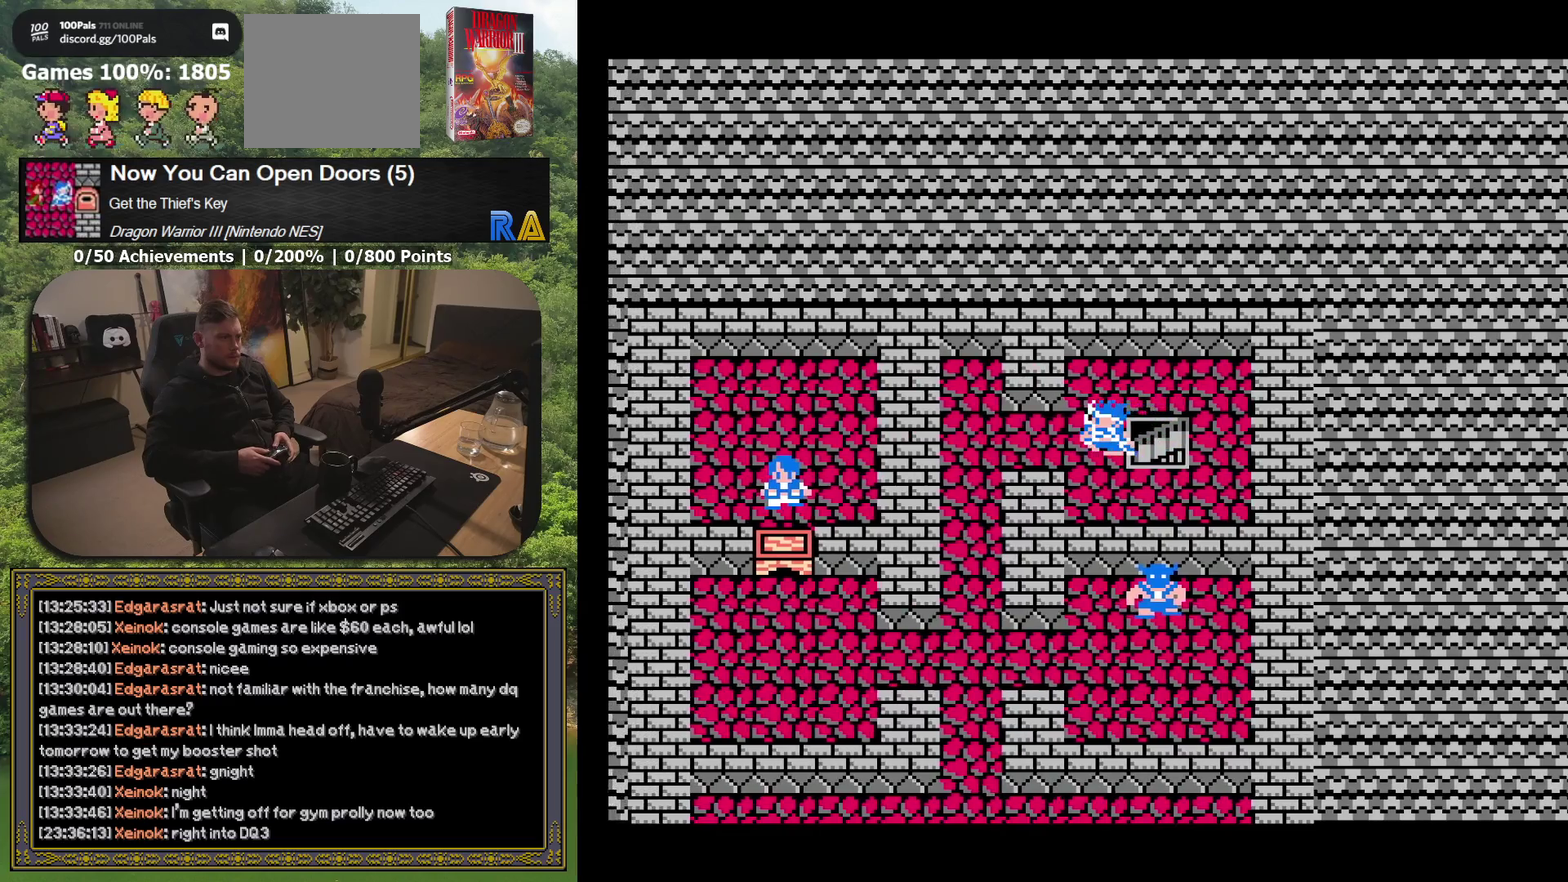
Gameplay with a controller (Xbox layout); each line is a JSON object with the inputs held at the frame after it. "events" lists button and stick changes between this image and that frame as [ms after this image, input, new state], when the widget could be followed in between. Not read: L3 R3 left_stick right_stick.
{"buttons": ["DPAD_DOWN"], "events": [[283, "DPAD_DOWN", "down"], [283, "DPAD_LEFT", "up"]]}
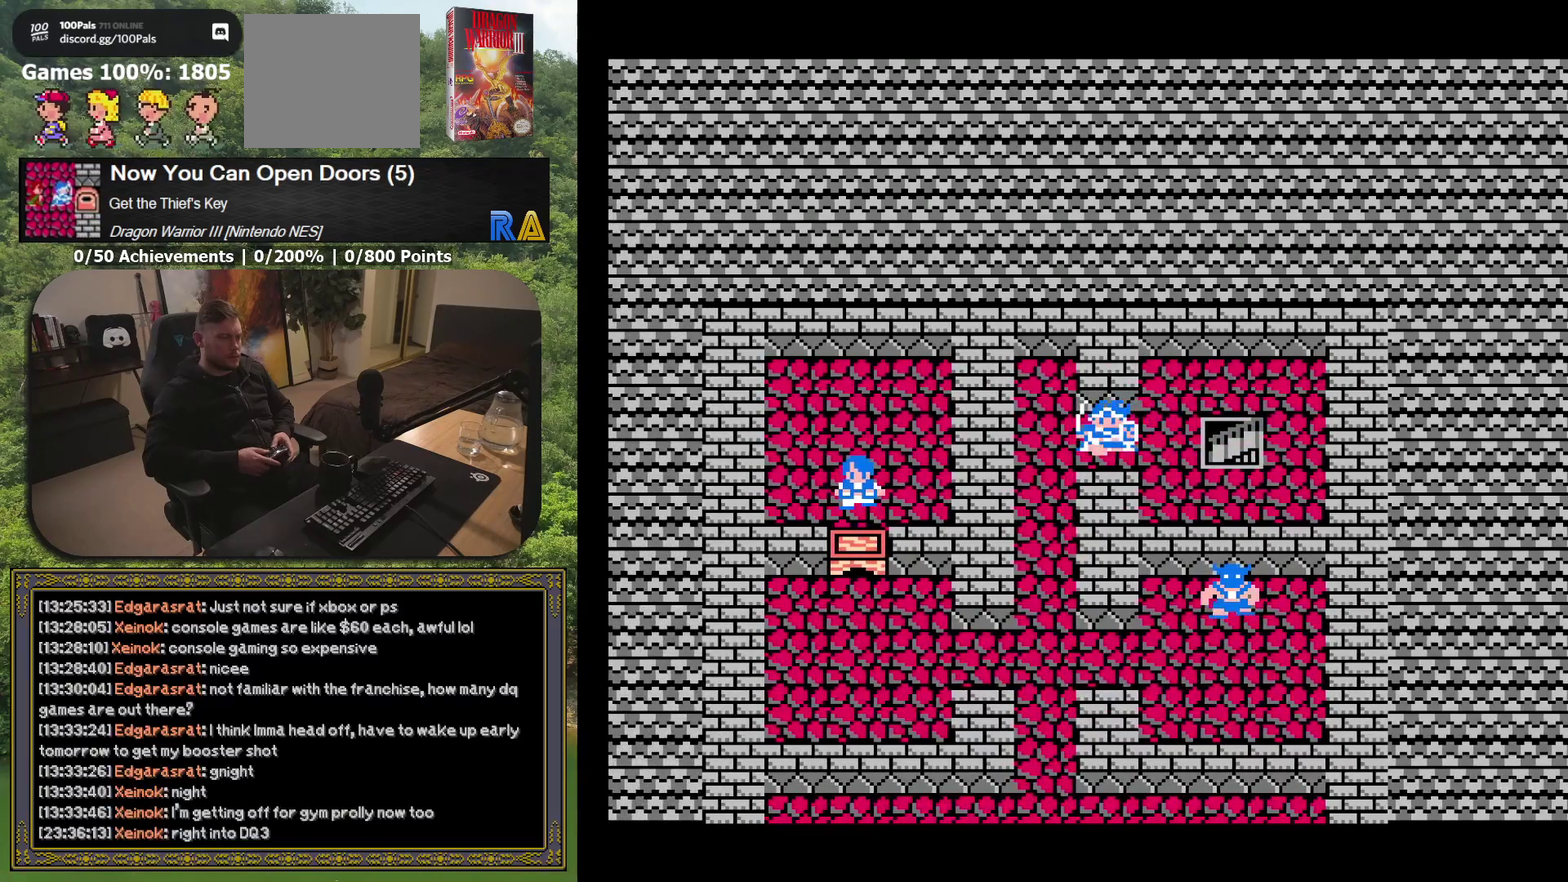
{"buttons": ["DPAD_LEFT"], "events": [[400, "DPAD_LEFT", "down"], [433, "DPAD_DOWN", "up"]]}
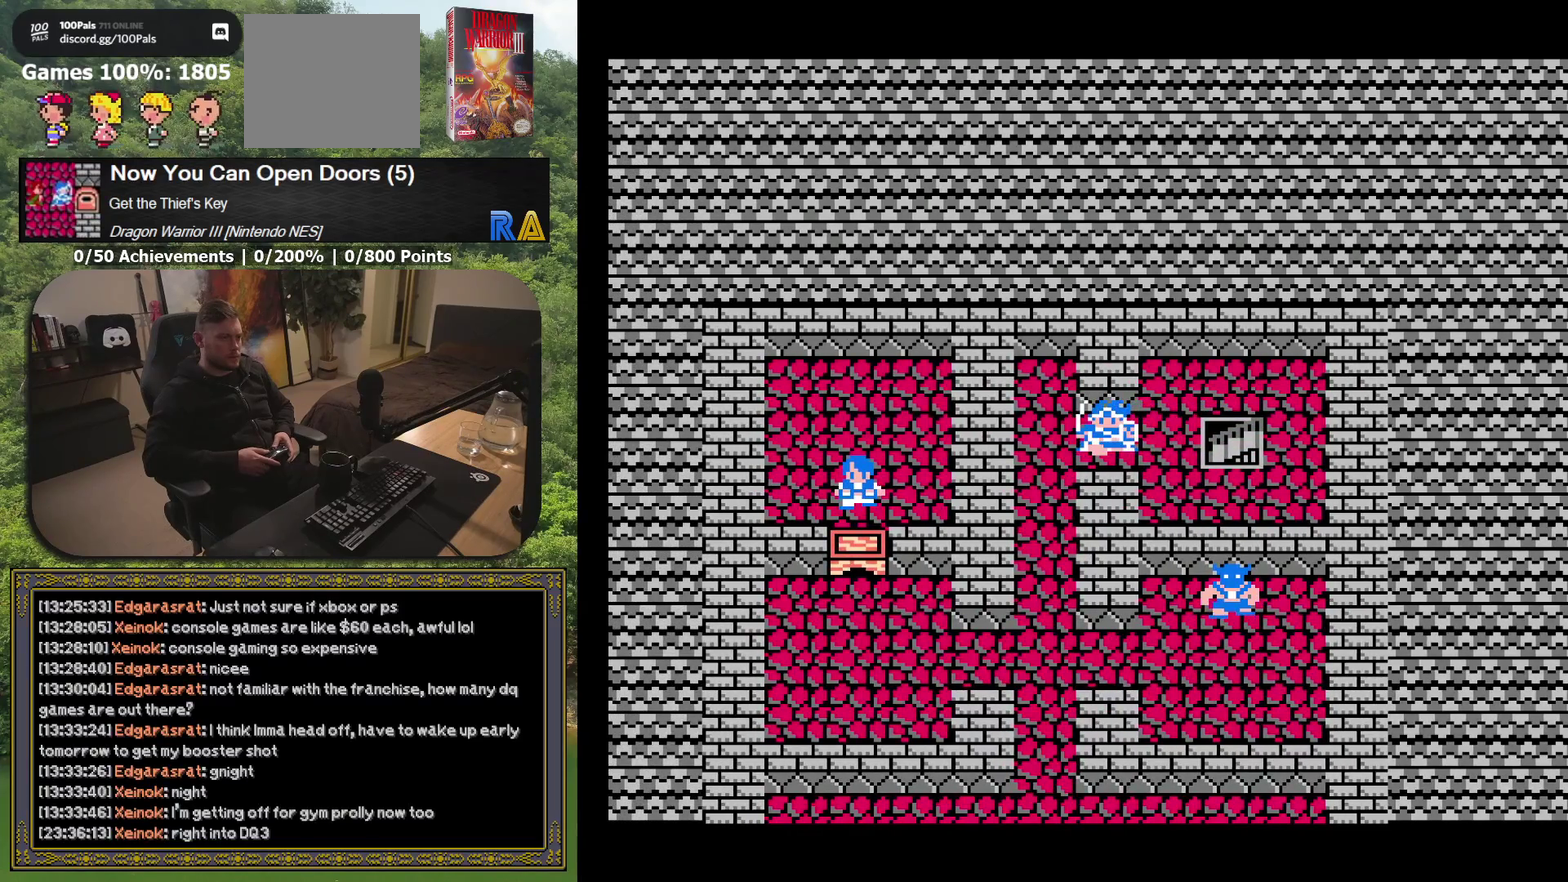
{"buttons": ["DPAD_DOWN"], "events": [[133, "DPAD_LEFT", "up"], [167, "DPAD_DOWN", "down"]]}
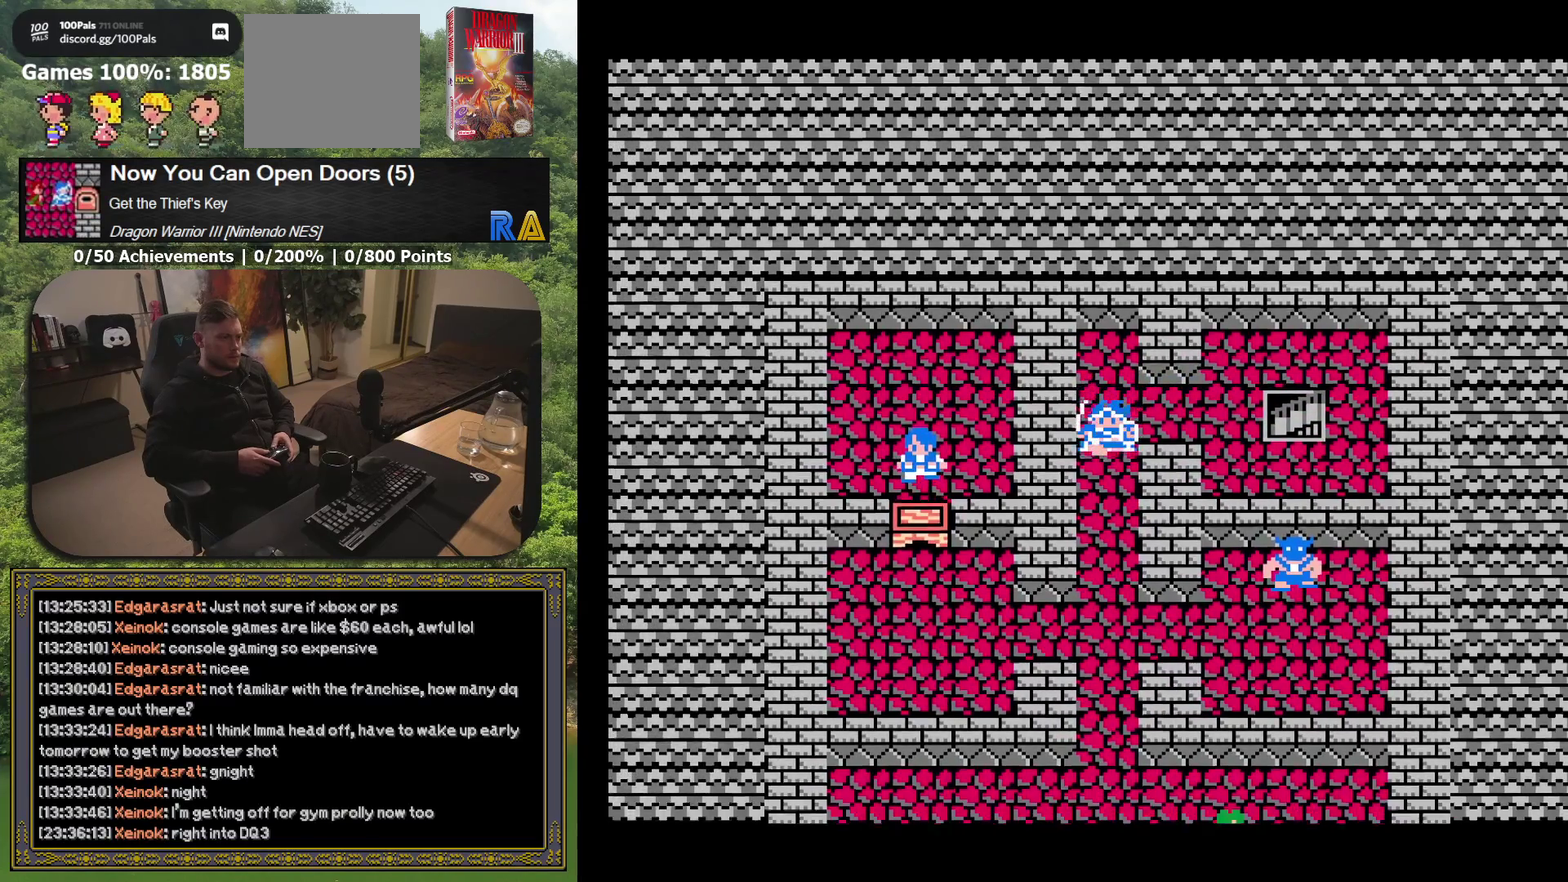
{"buttons": ["DPAD_DOWN"], "events": []}
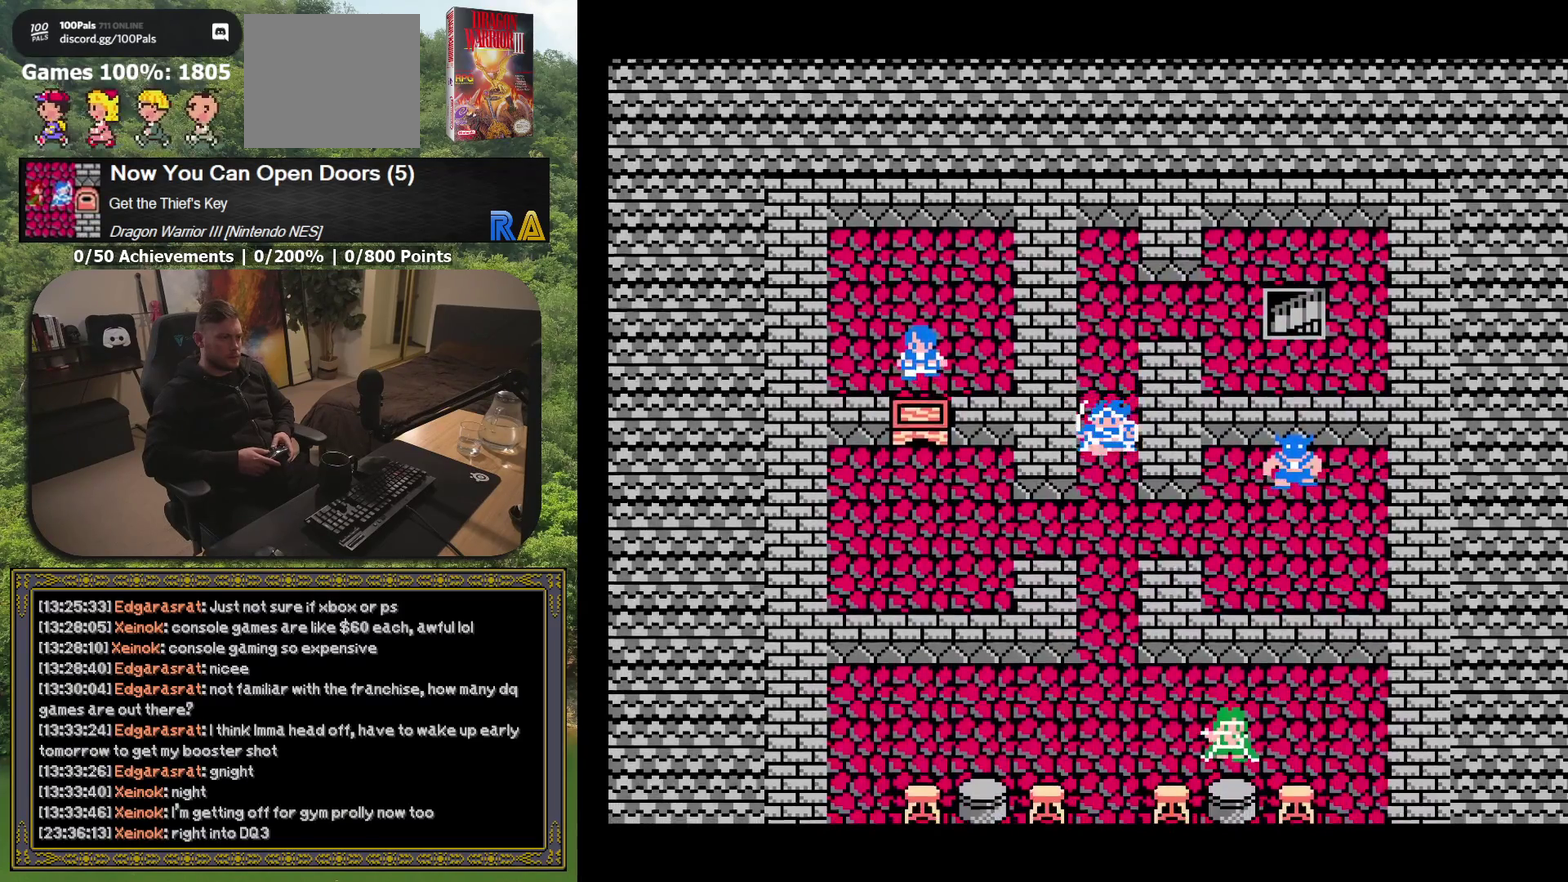
{"buttons": ["DPAD_RIGHT"], "events": [[383, "DPAD_DOWN", "up"], [417, "DPAD_RIGHT", "down"]]}
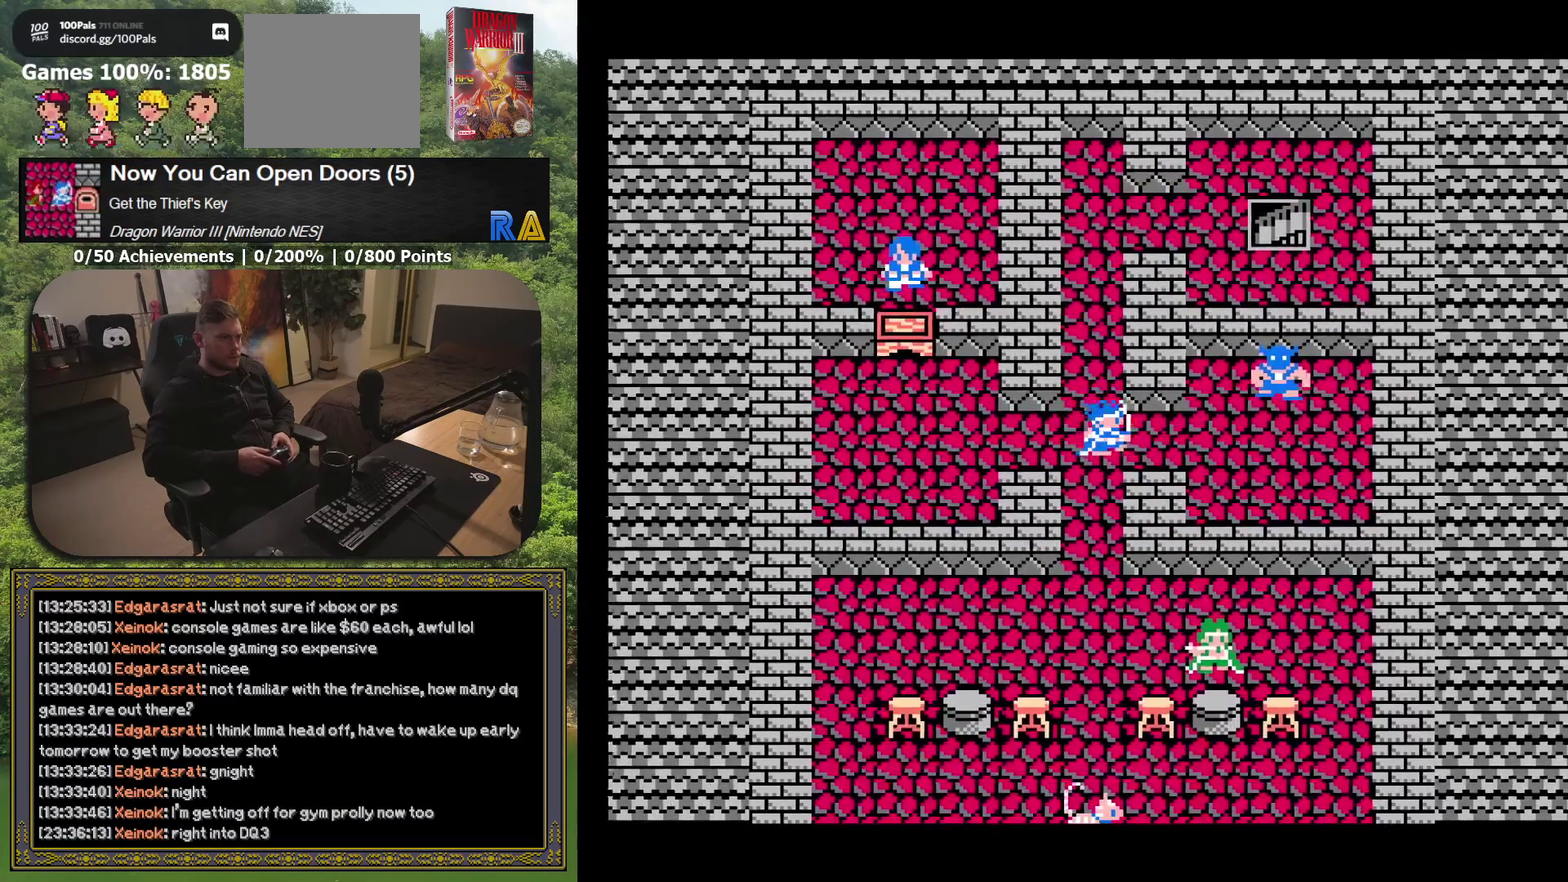
{"buttons": ["DPAD_RIGHT"], "events": []}
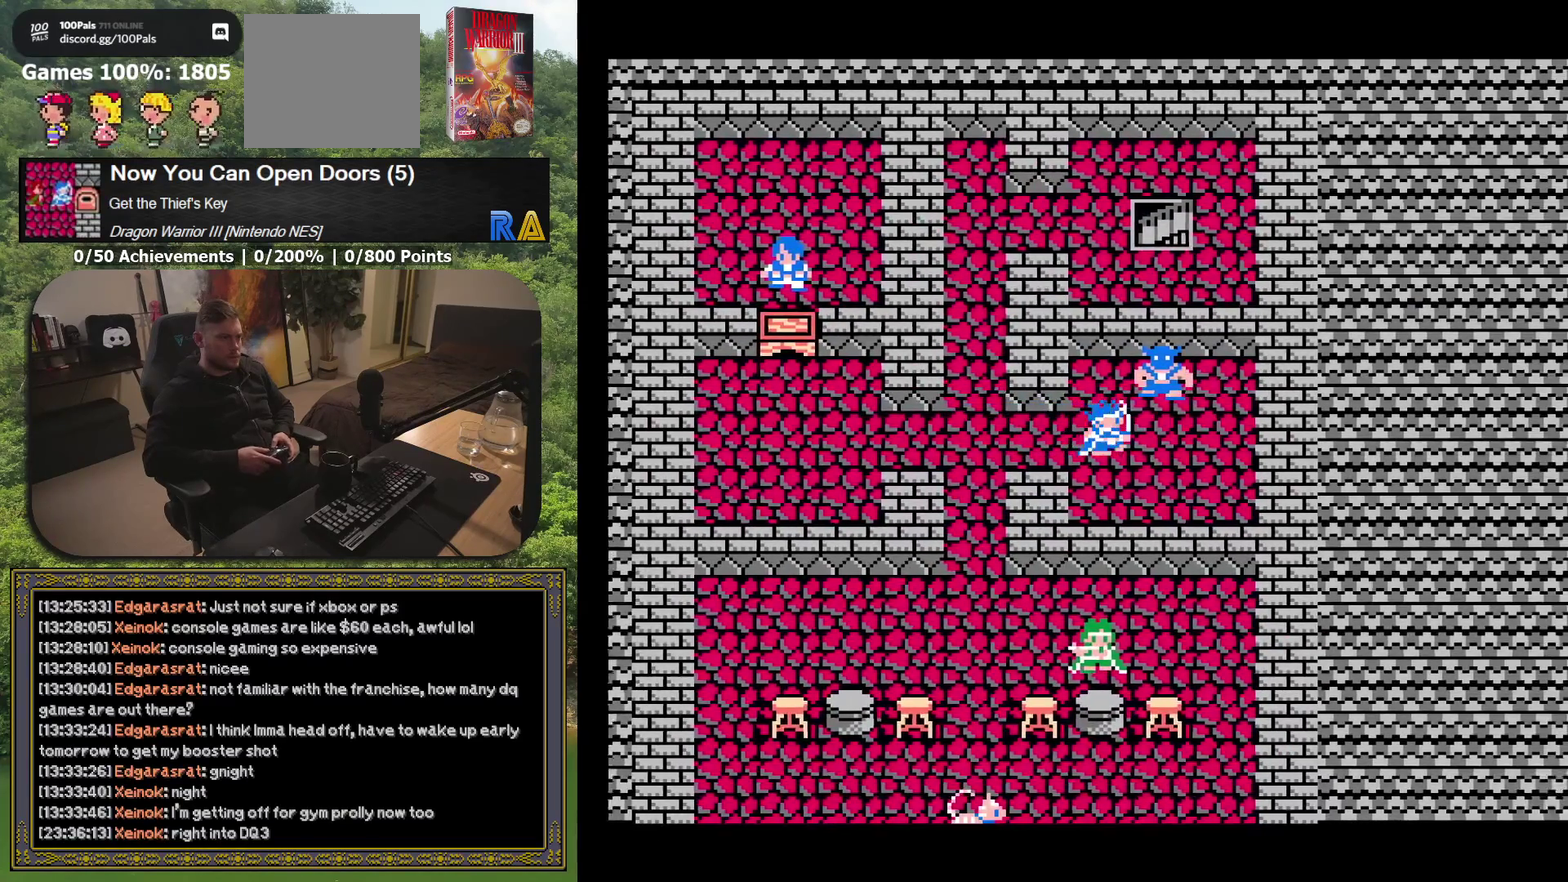
{"buttons": [], "events": [[33, "DPAD_RIGHT", "up"], [83, "DPAD_UP", "down"], [400, "DPAD_UP", "up"]]}
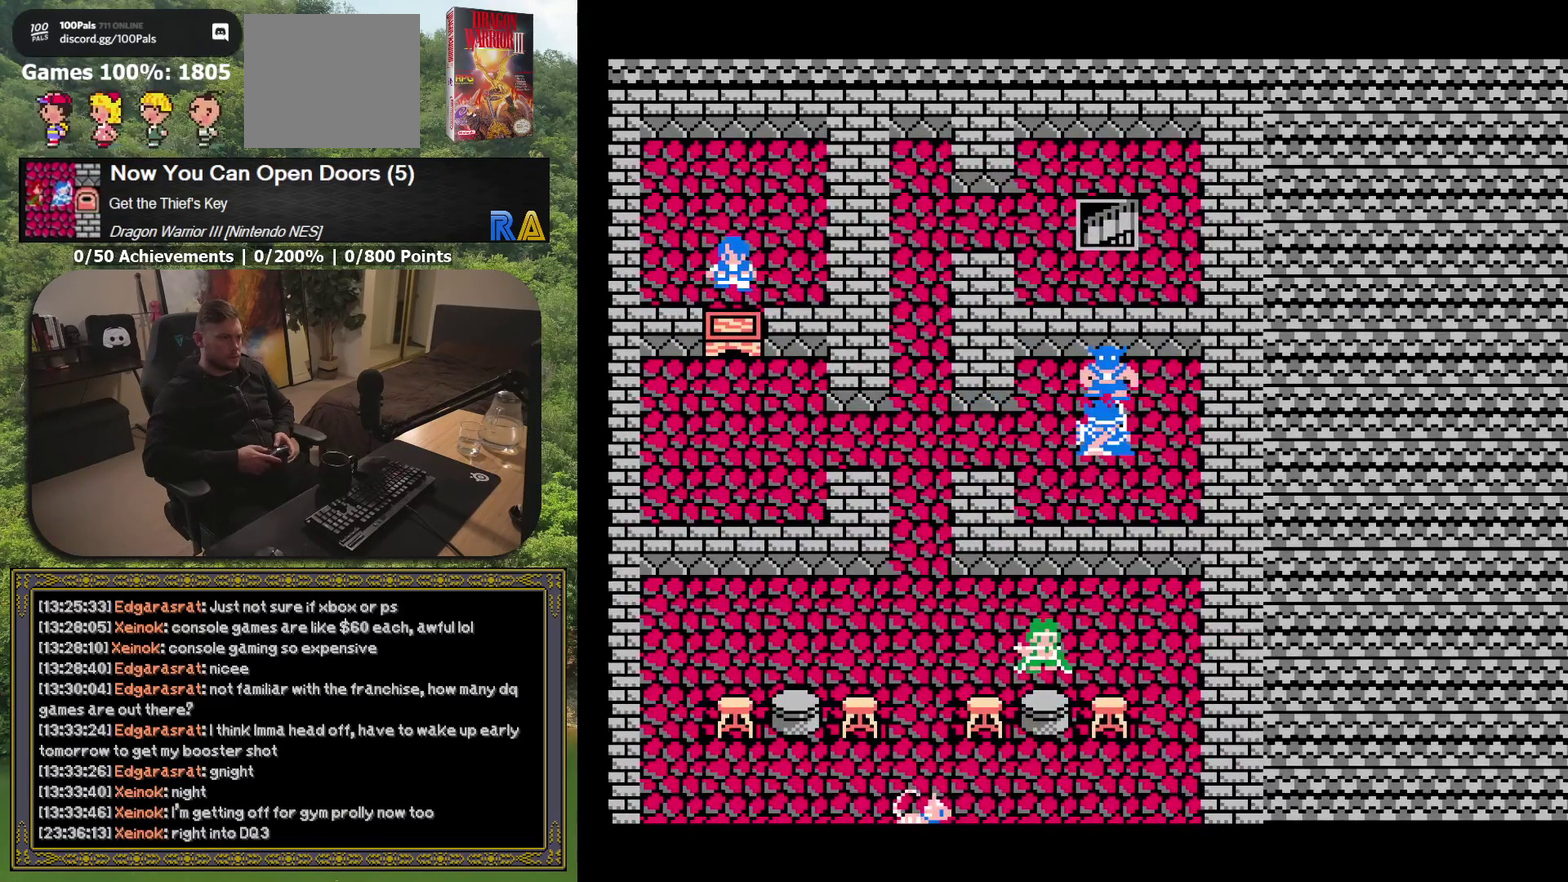
{"buttons": [], "events": [[83, "A", "down"], [183, "A", "up"]]}
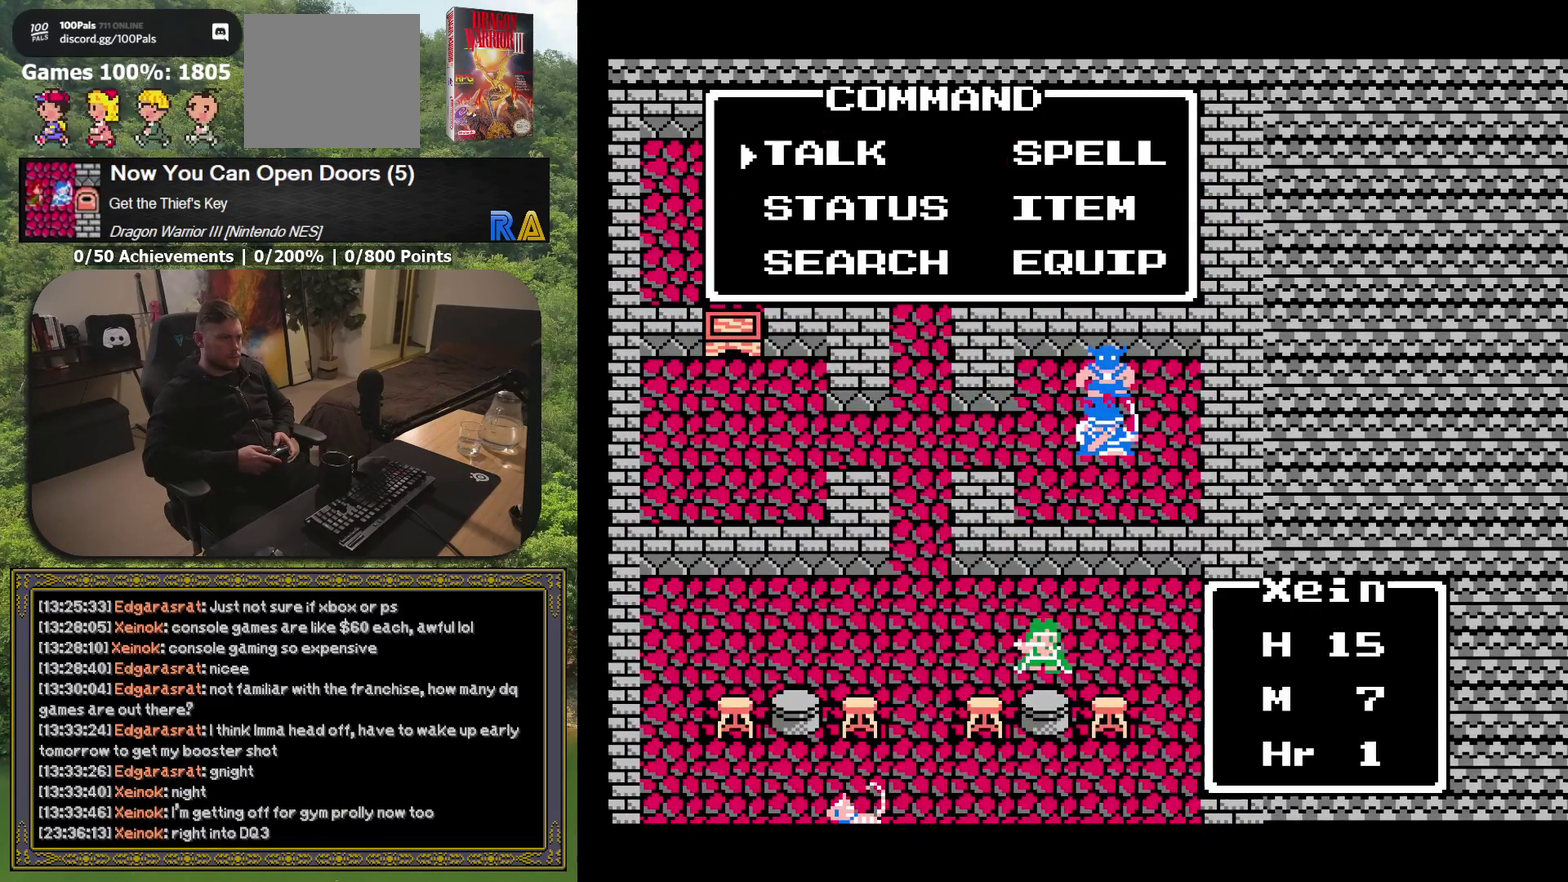
{"buttons": [], "events": [[67, "A", "down"], [200, "A", "up"]]}
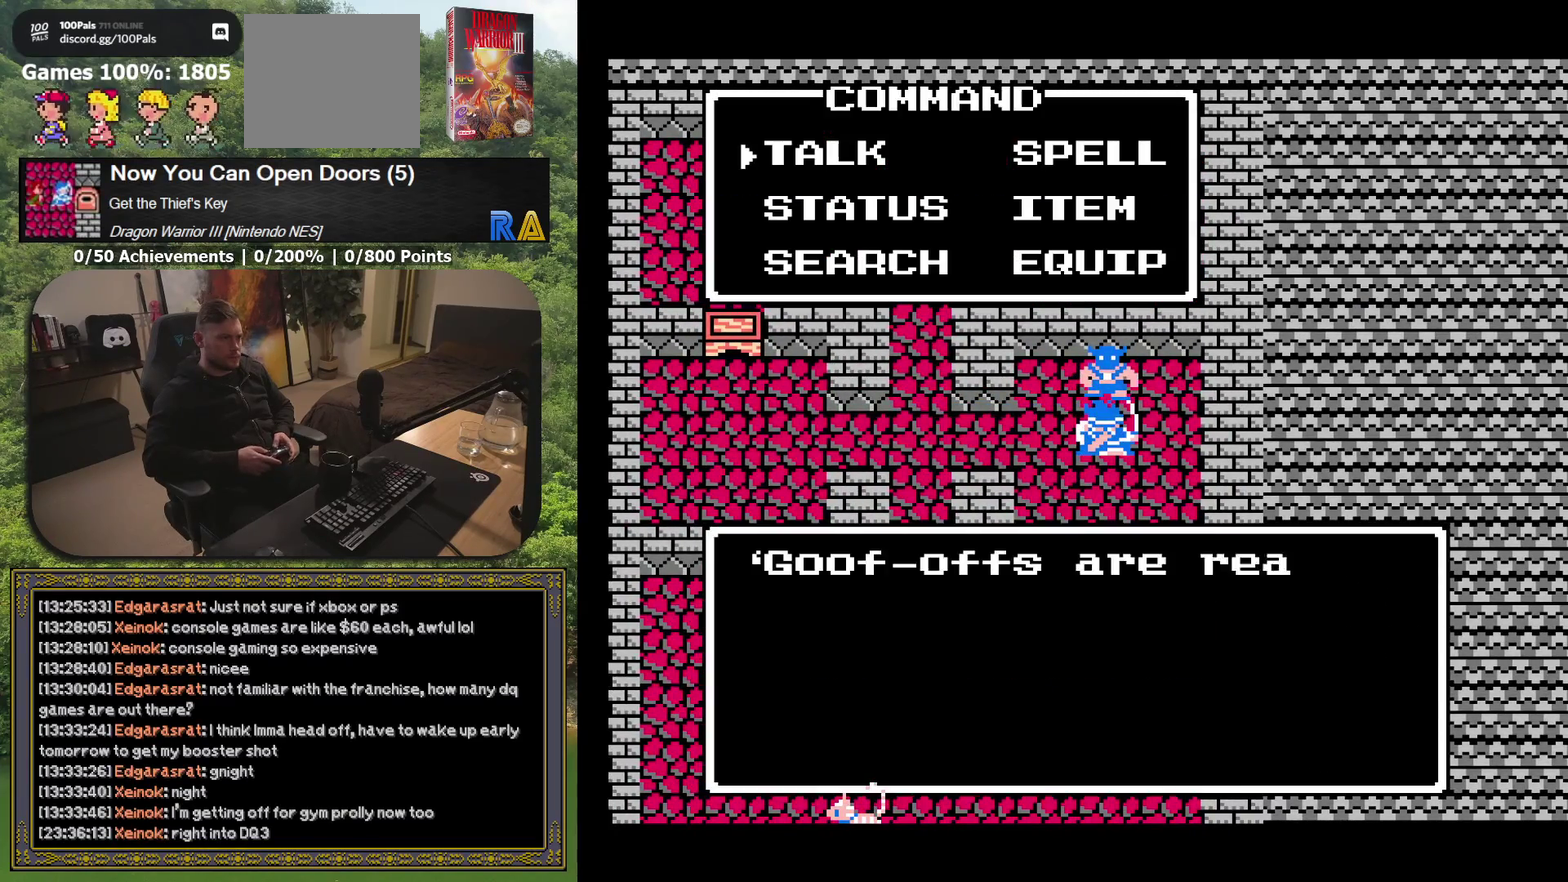
{"buttons": [], "events": []}
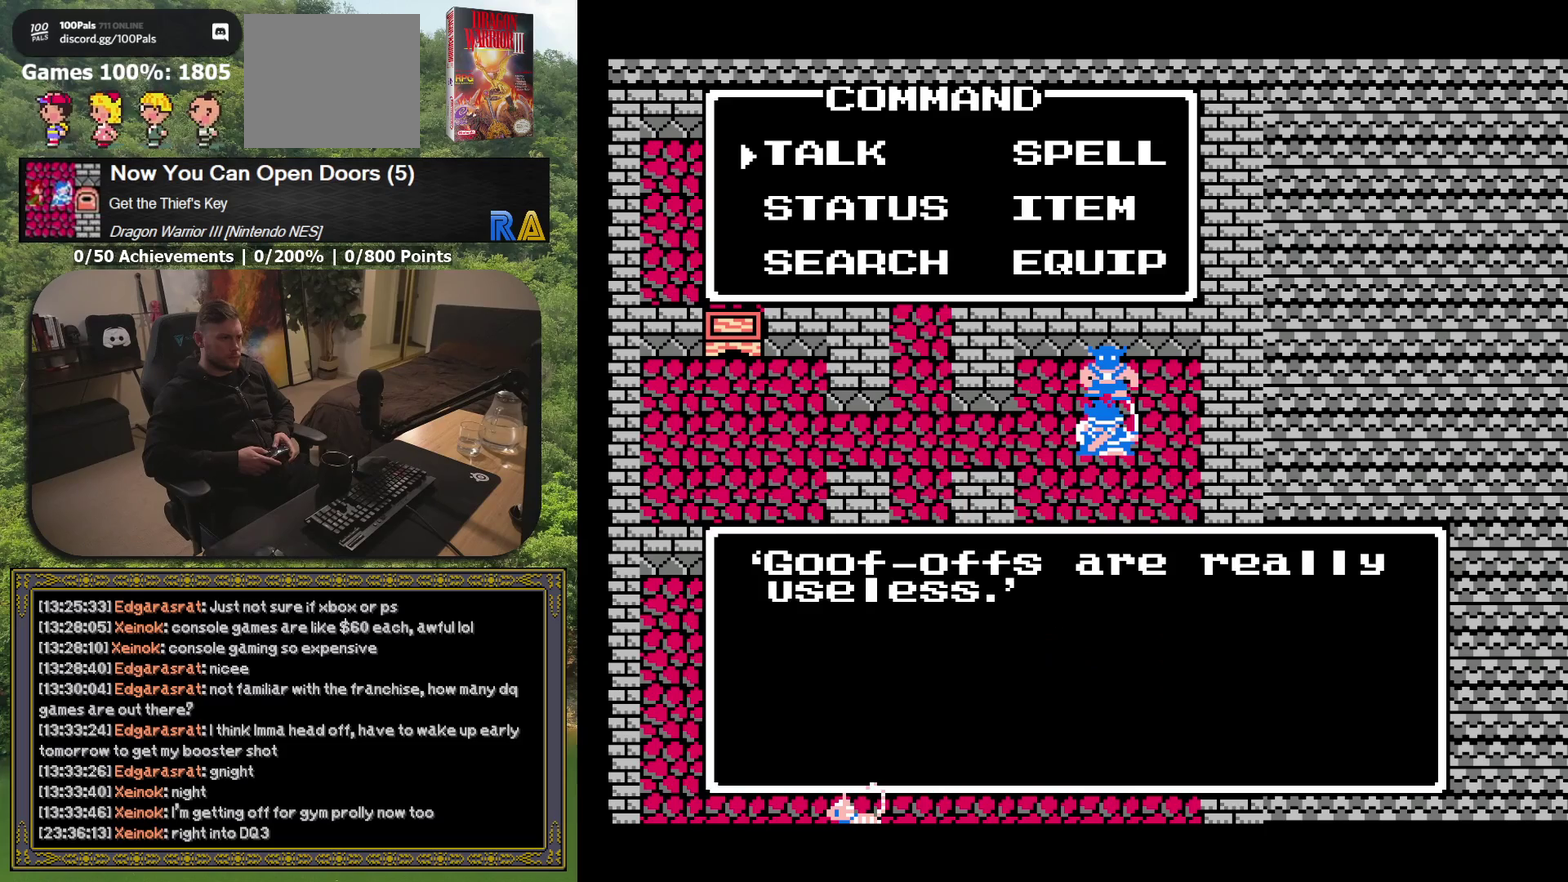
{"buttons": [], "events": [[267, "A", "down"], [417, "A", "up"]]}
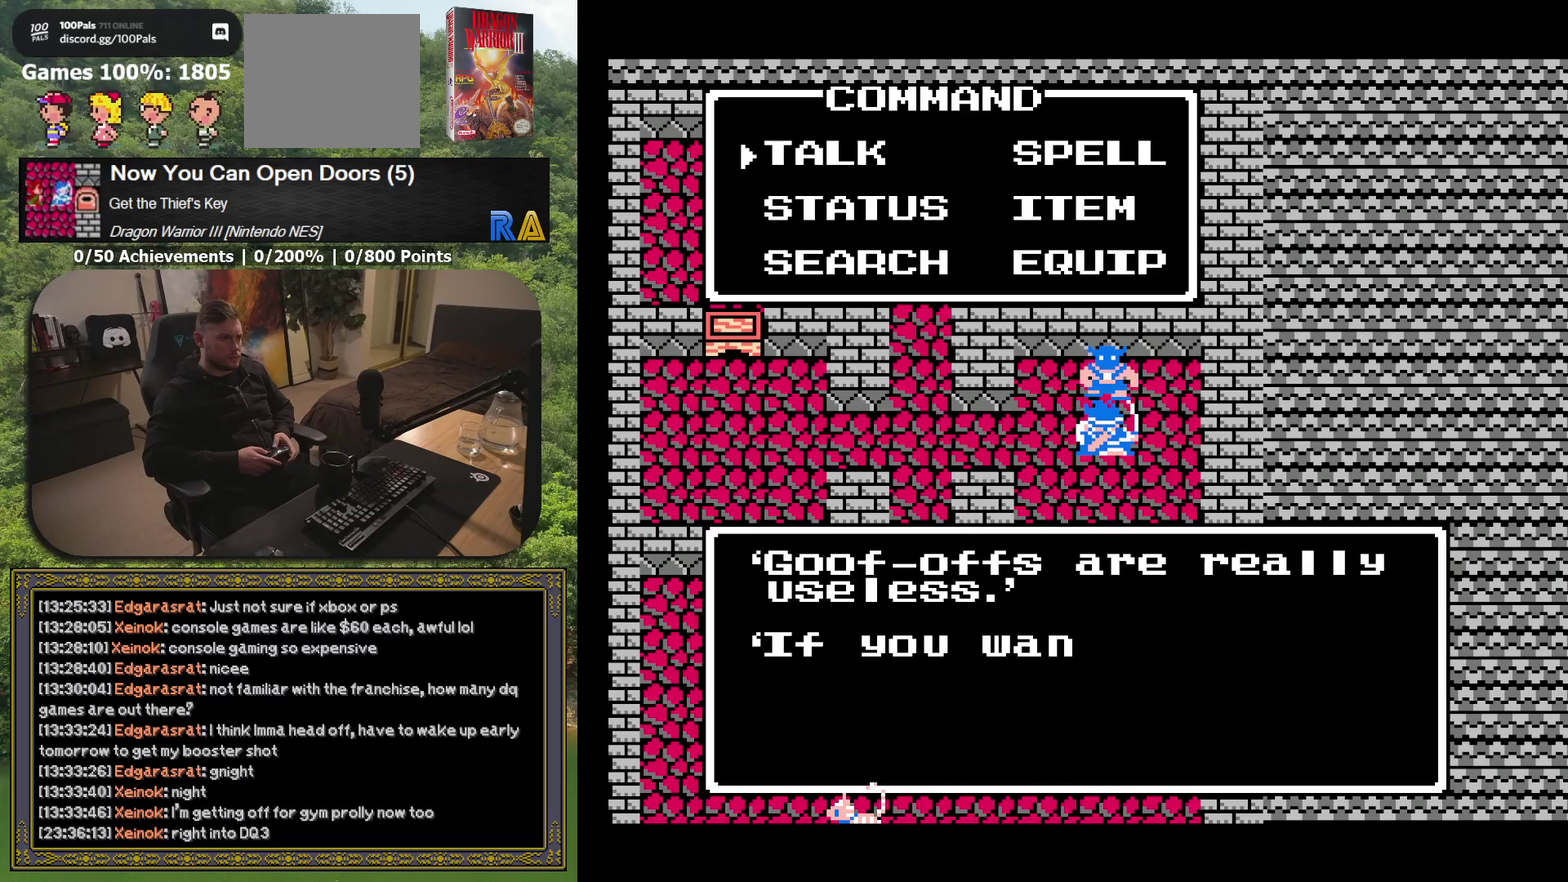
{"buttons": [], "events": []}
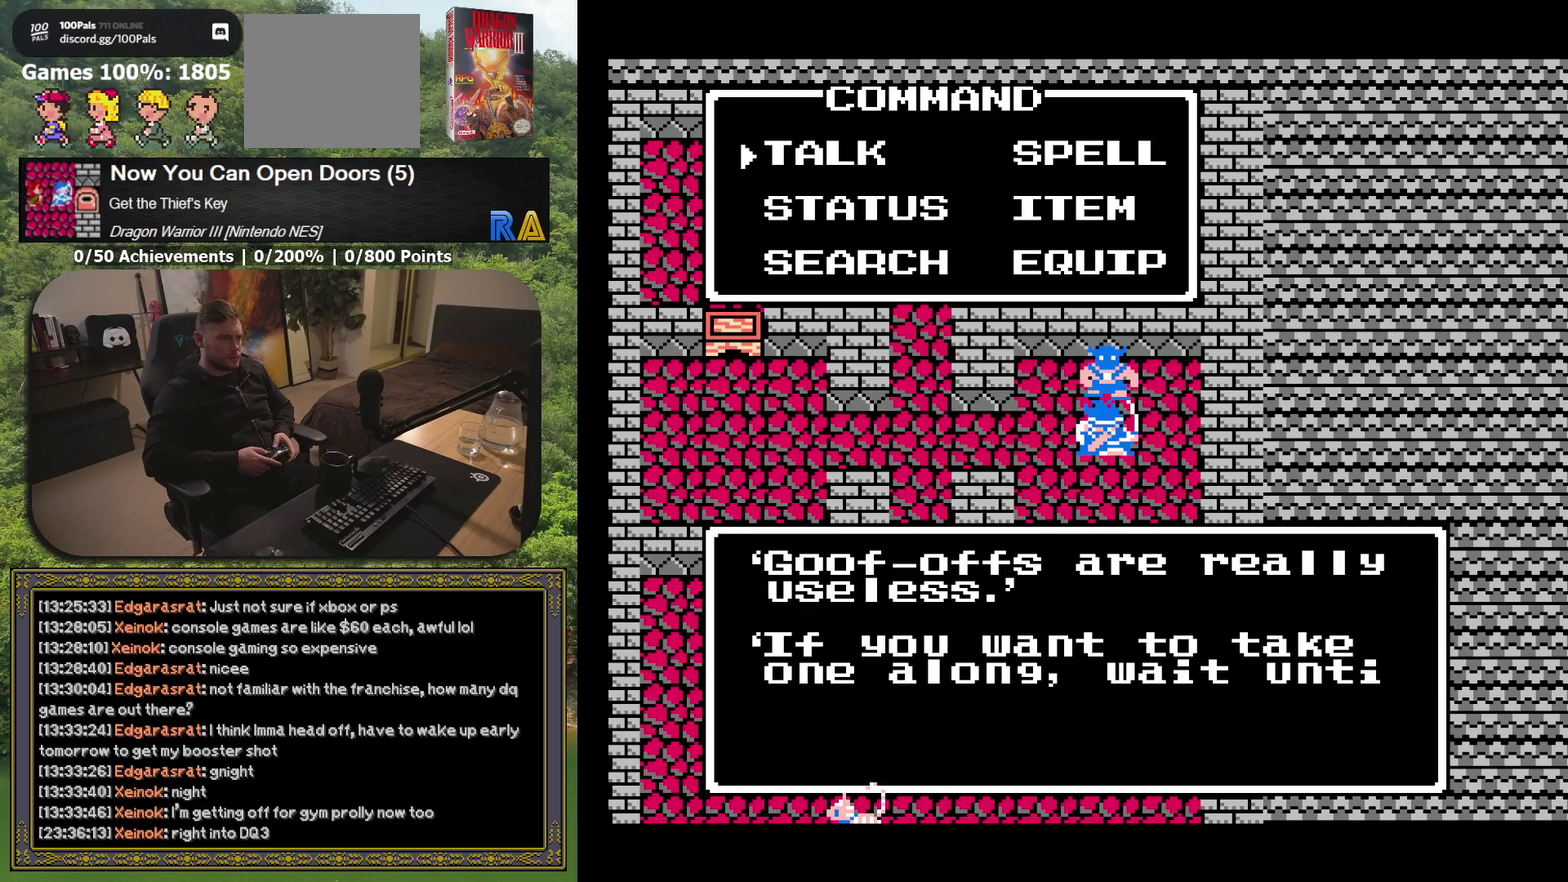
{"buttons": [], "events": []}
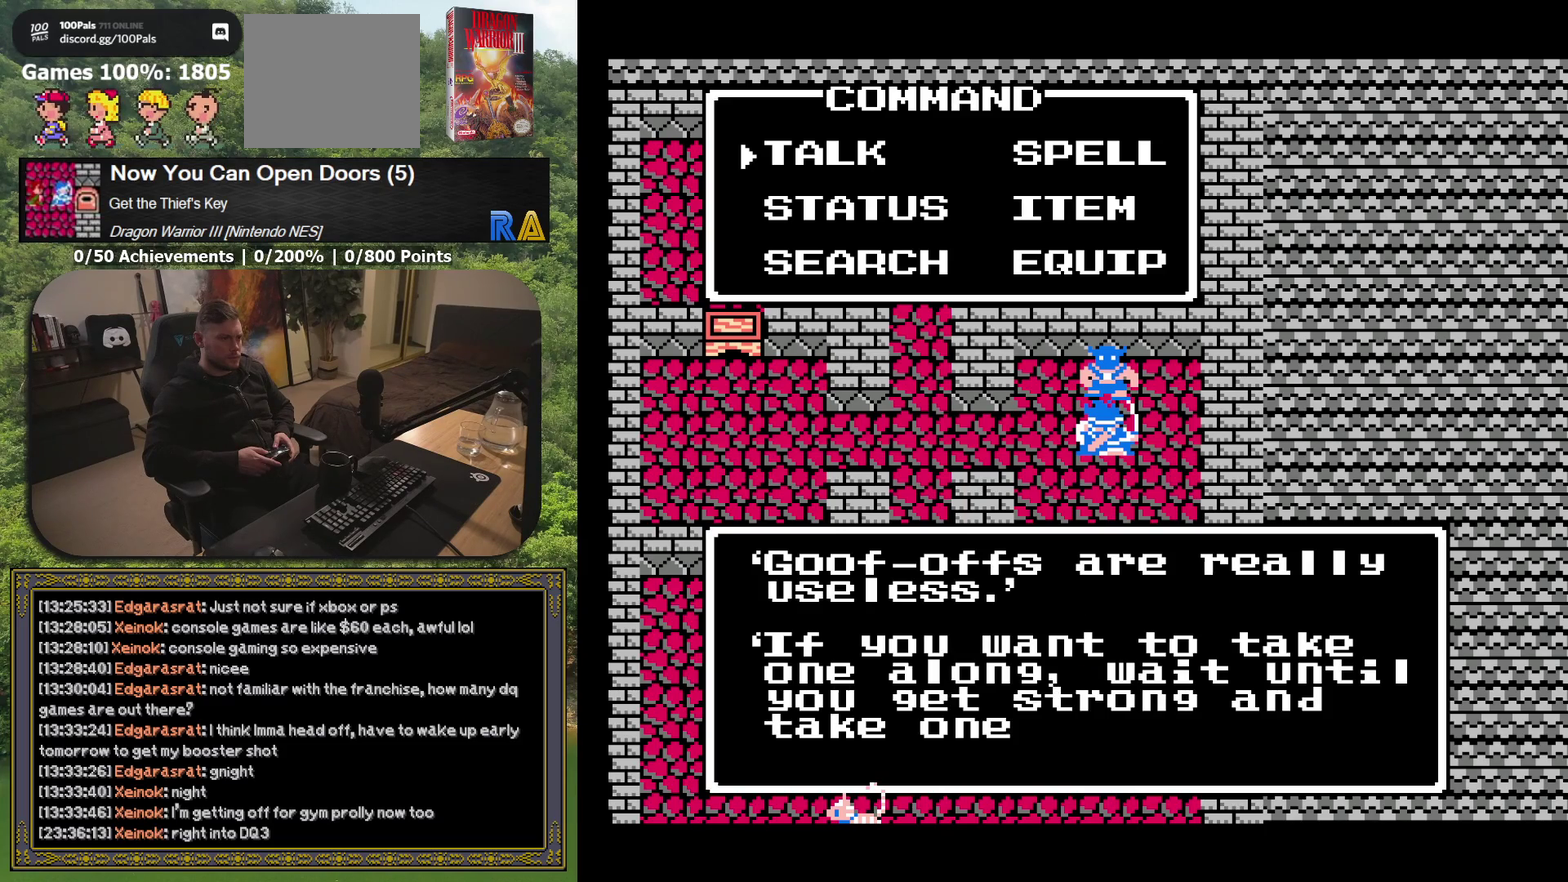
{"buttons": [], "events": []}
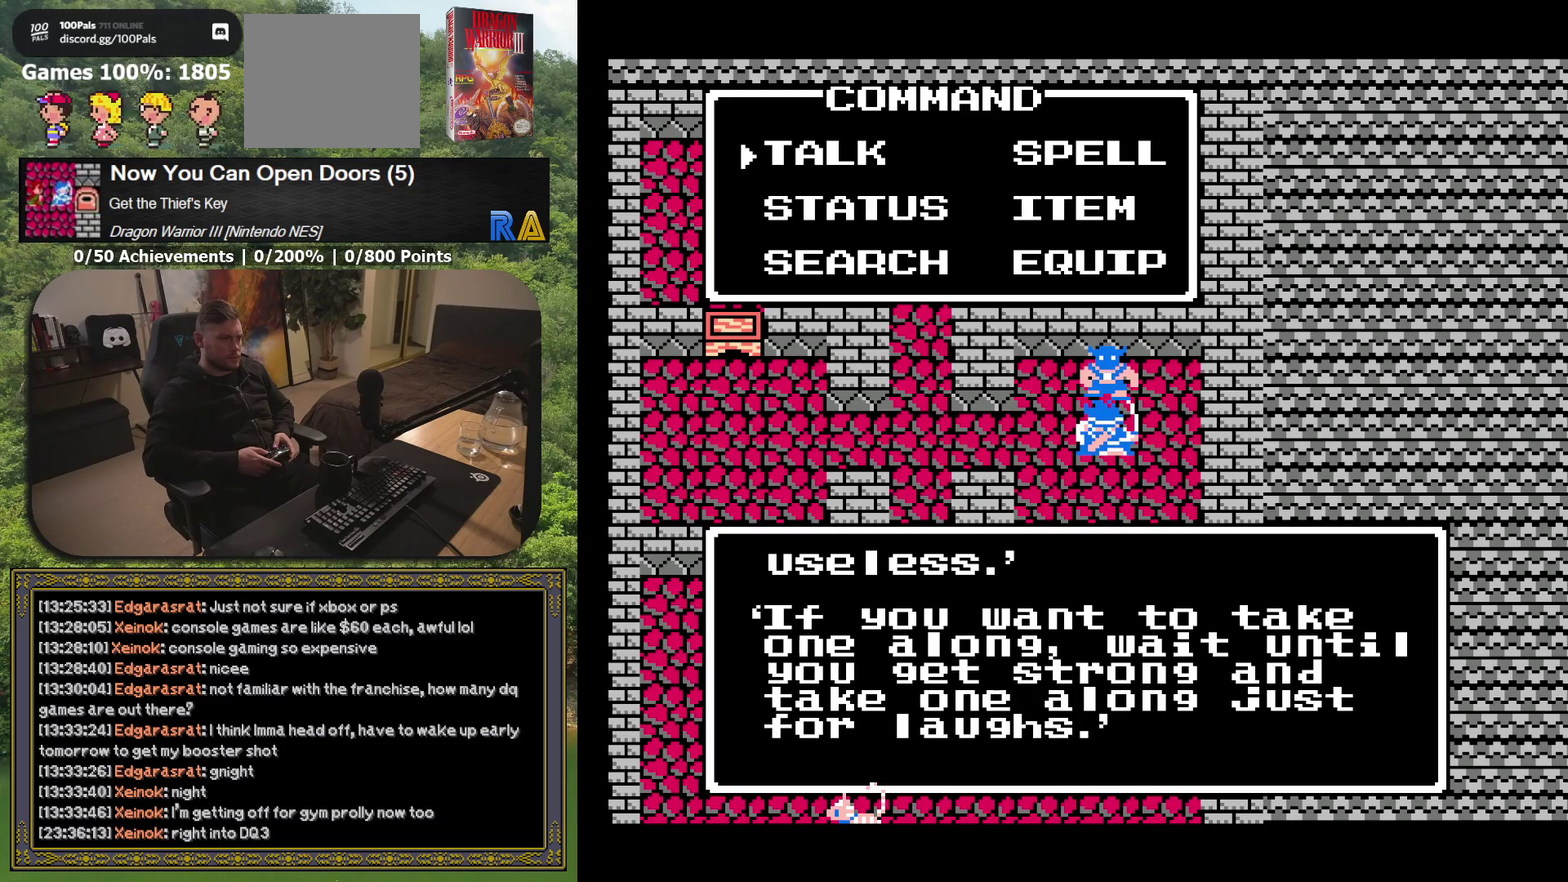
{"buttons": [], "events": []}
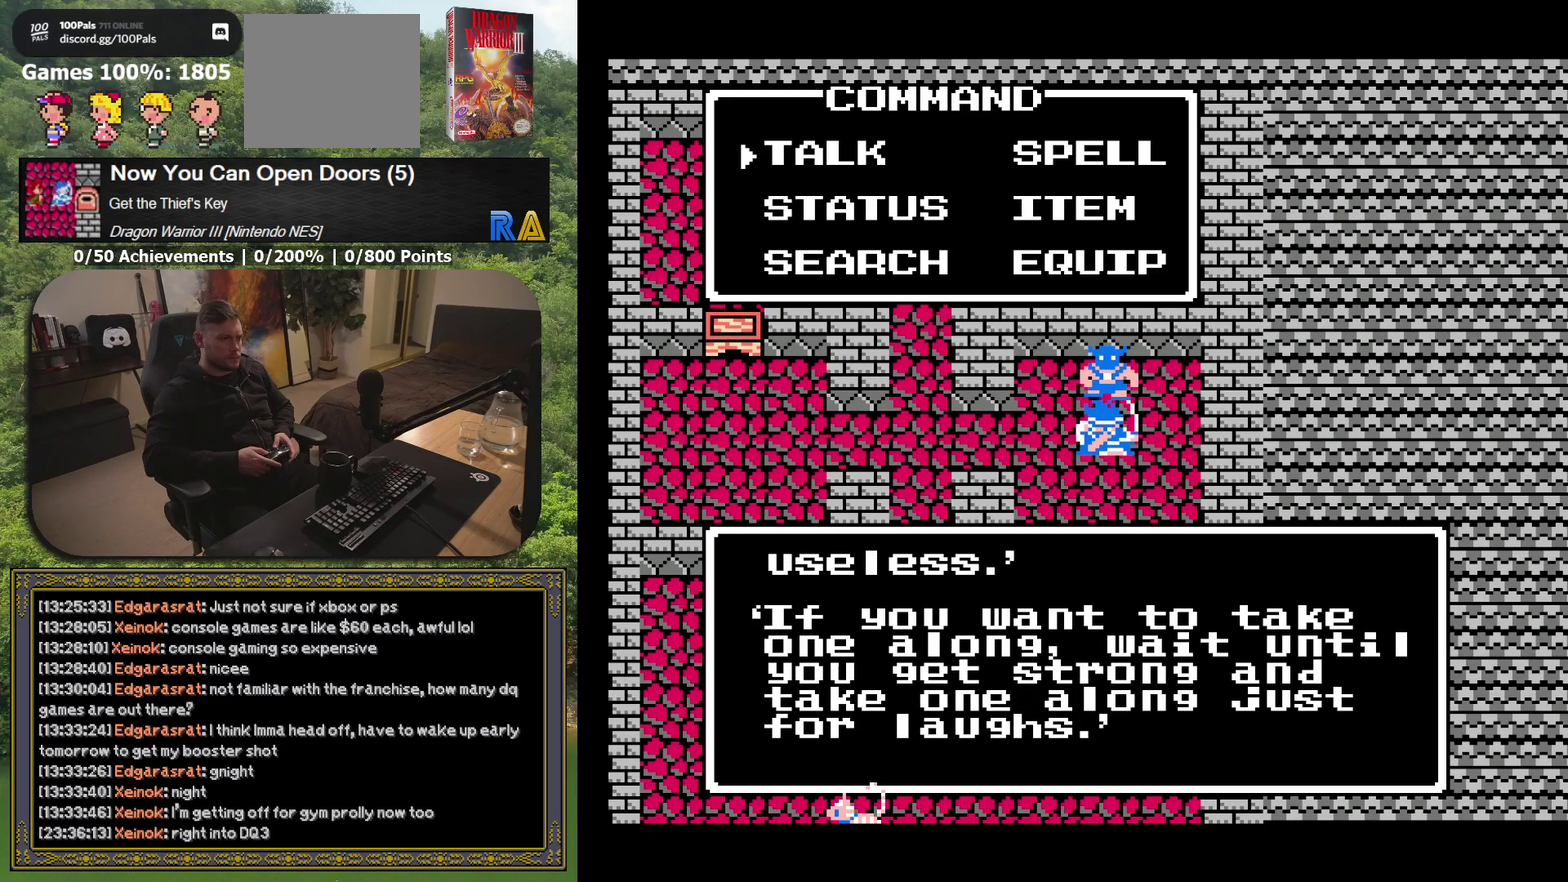
{"buttons": [], "events": []}
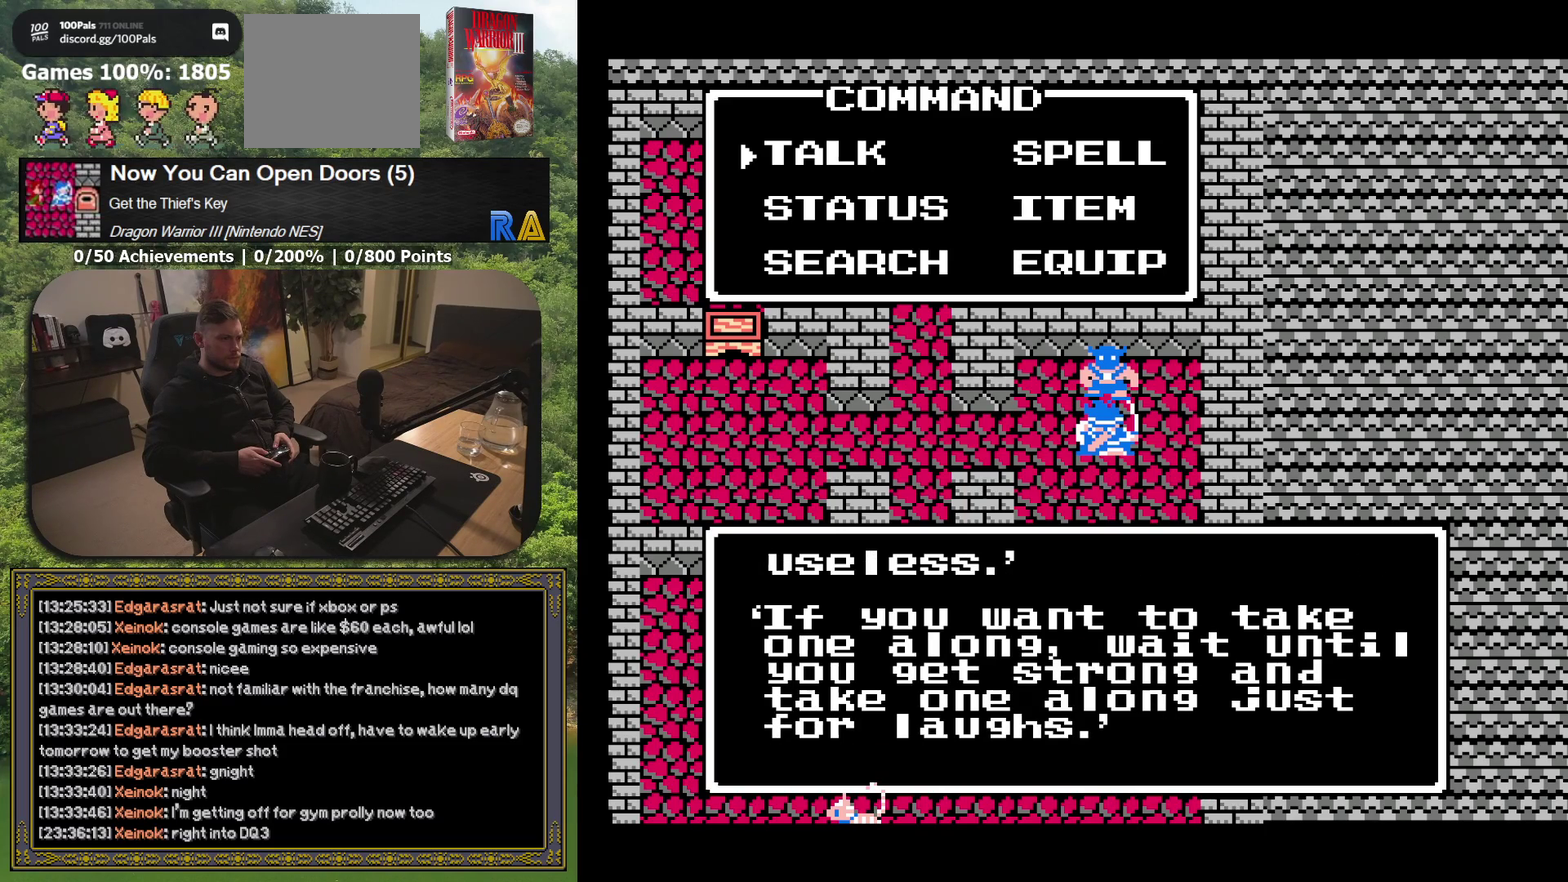
{"buttons": ["DPAD_LEFT"], "events": [[150, "A", "down"], [267, "A", "up"], [350, "DPAD_LEFT", "down"]]}
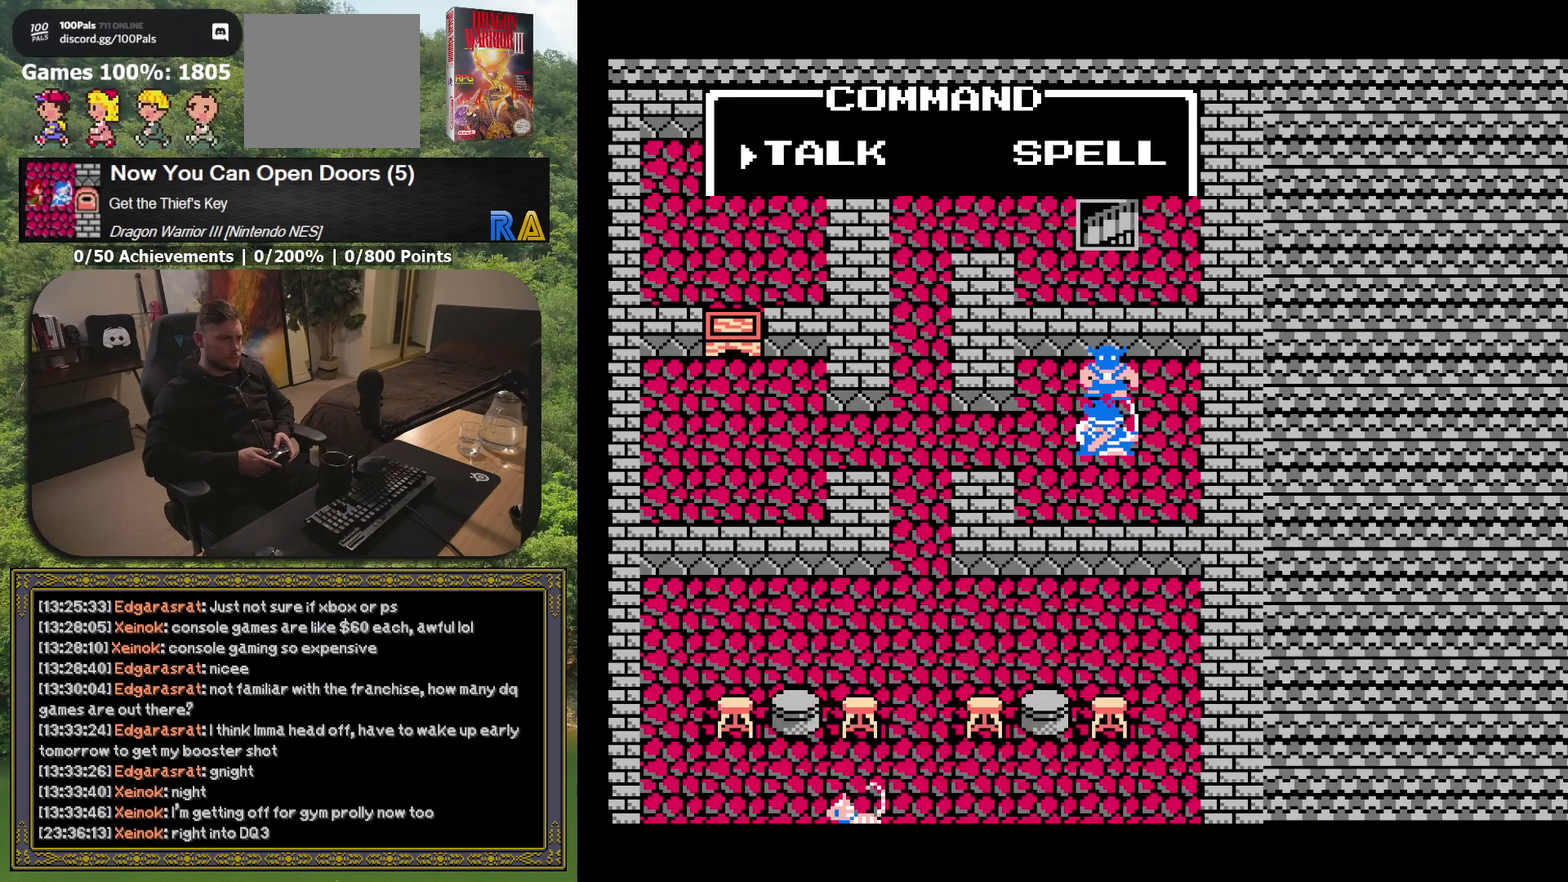
{"buttons": ["DPAD_LEFT"], "events": []}
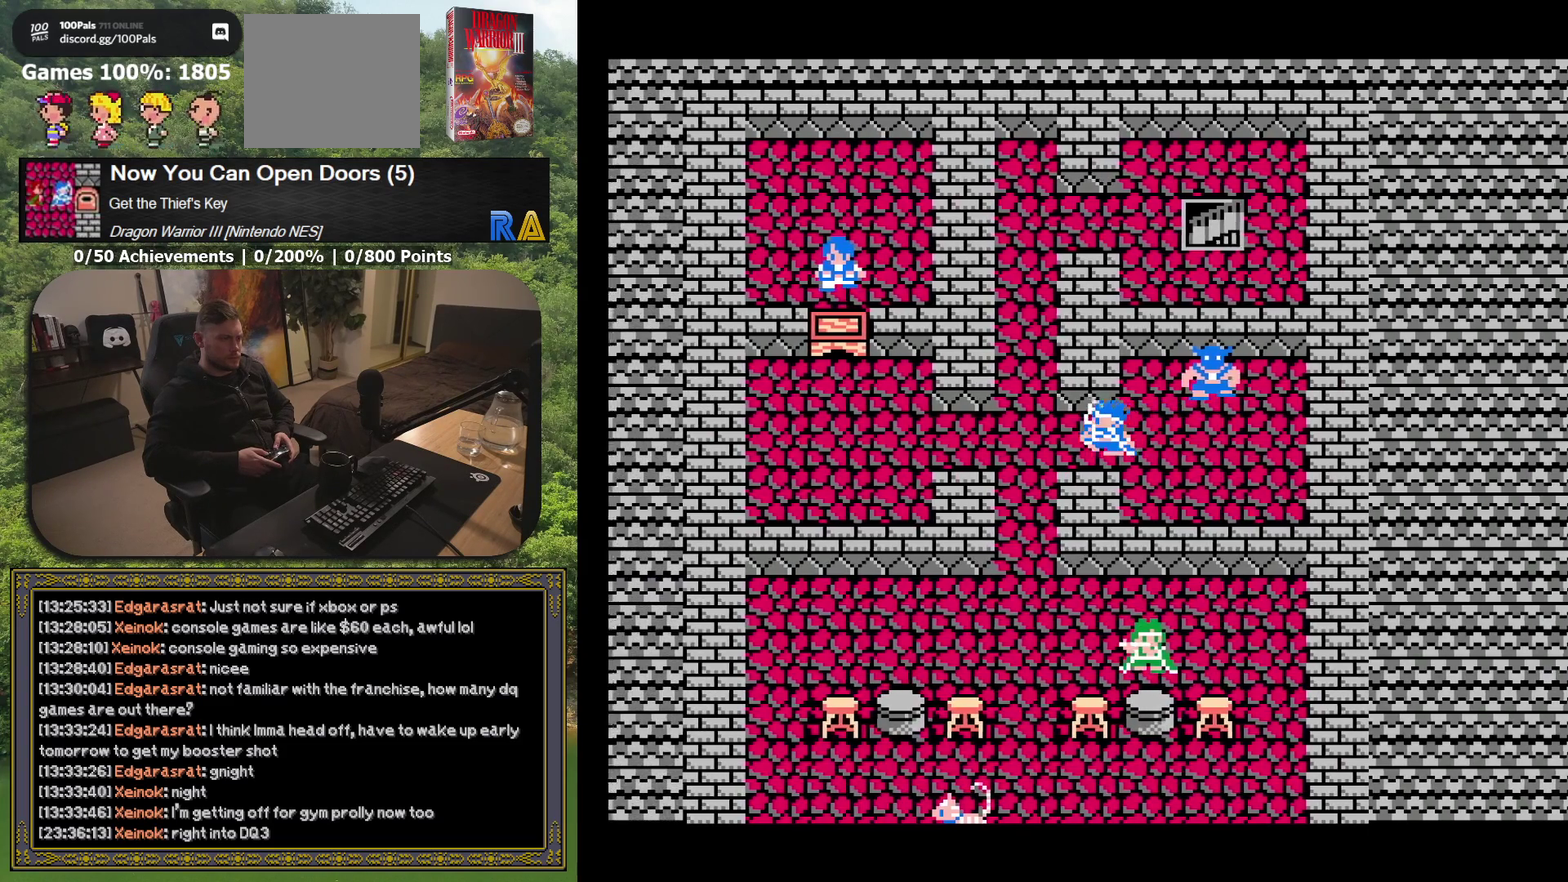
{"buttons": ["DPAD_DOWN"], "events": [[150, "DPAD_LEFT", "up"], [200, "DPAD_DOWN", "down"]]}
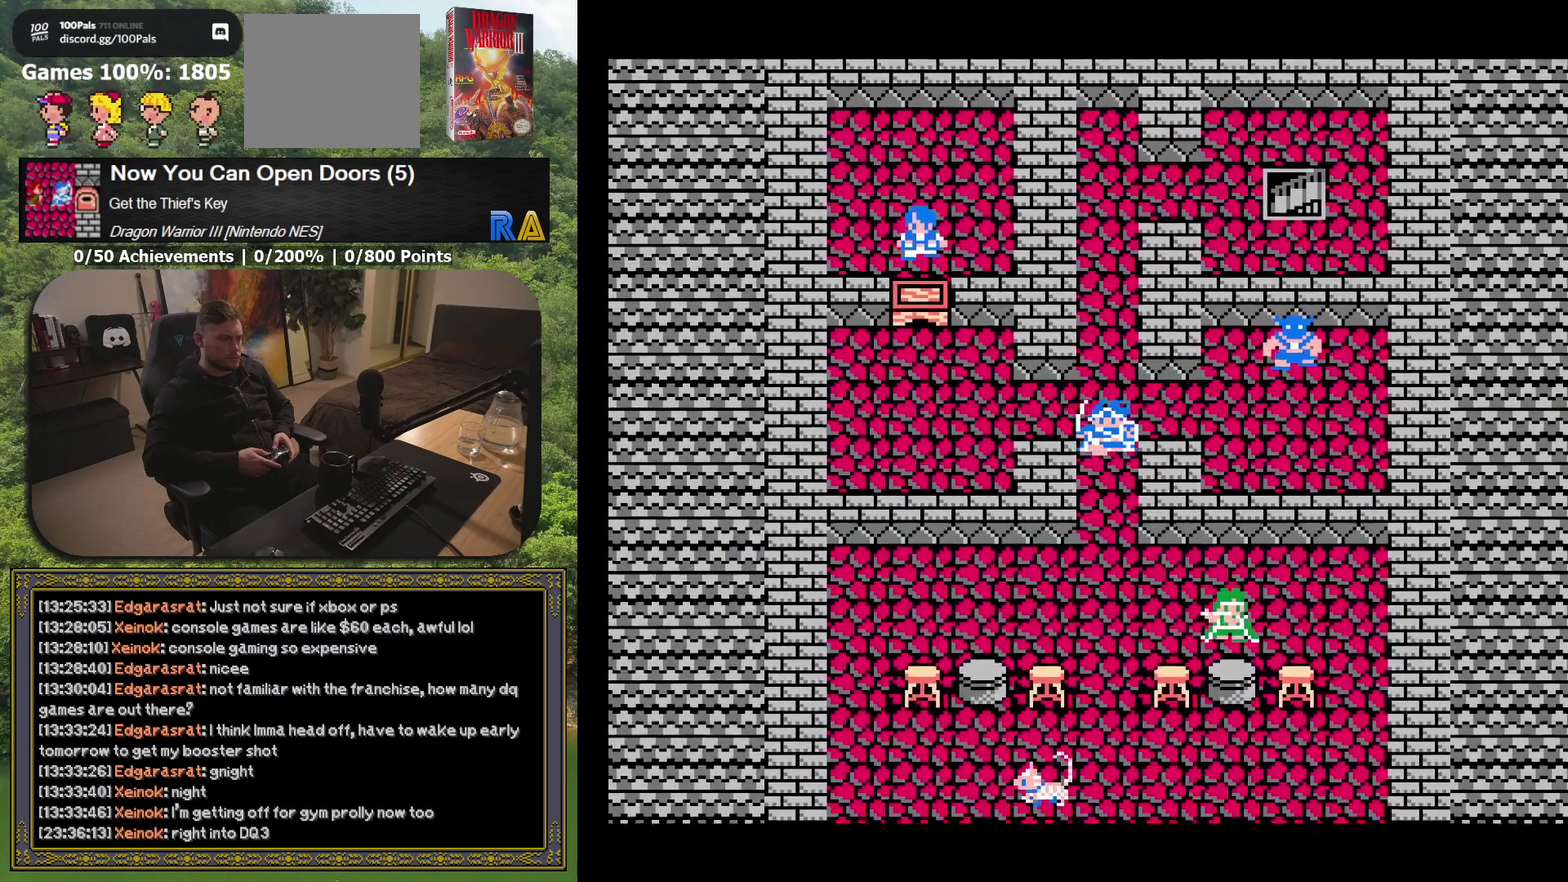
{"buttons": ["DPAD_DOWN"], "events": []}
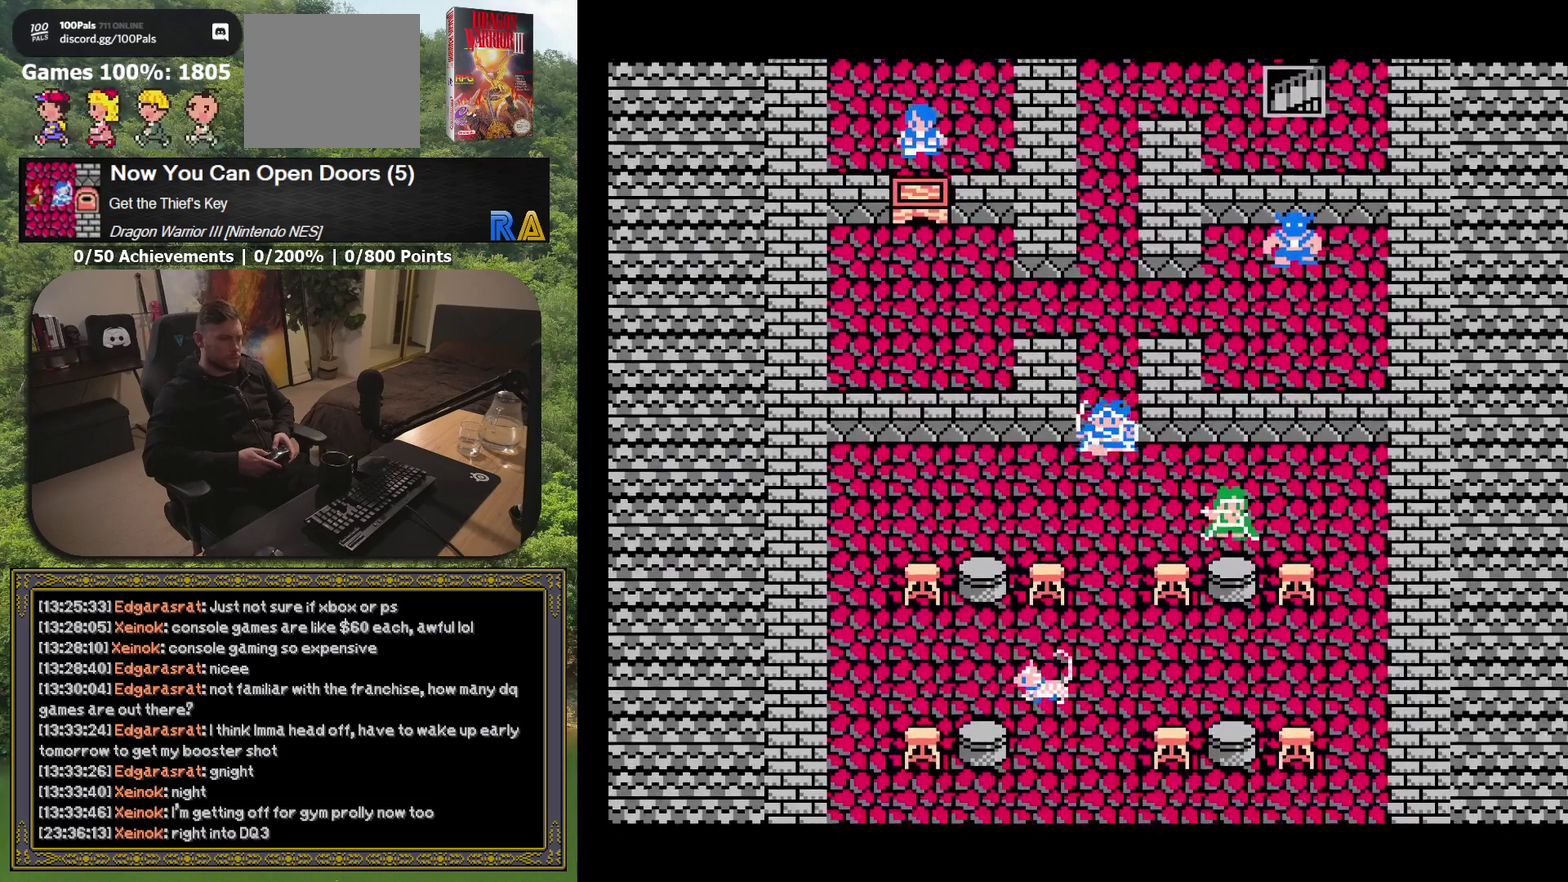
{"buttons": ["DPAD_RIGHT"], "events": [[333, "DPAD_DOWN", "up"], [350, "DPAD_RIGHT", "down"]]}
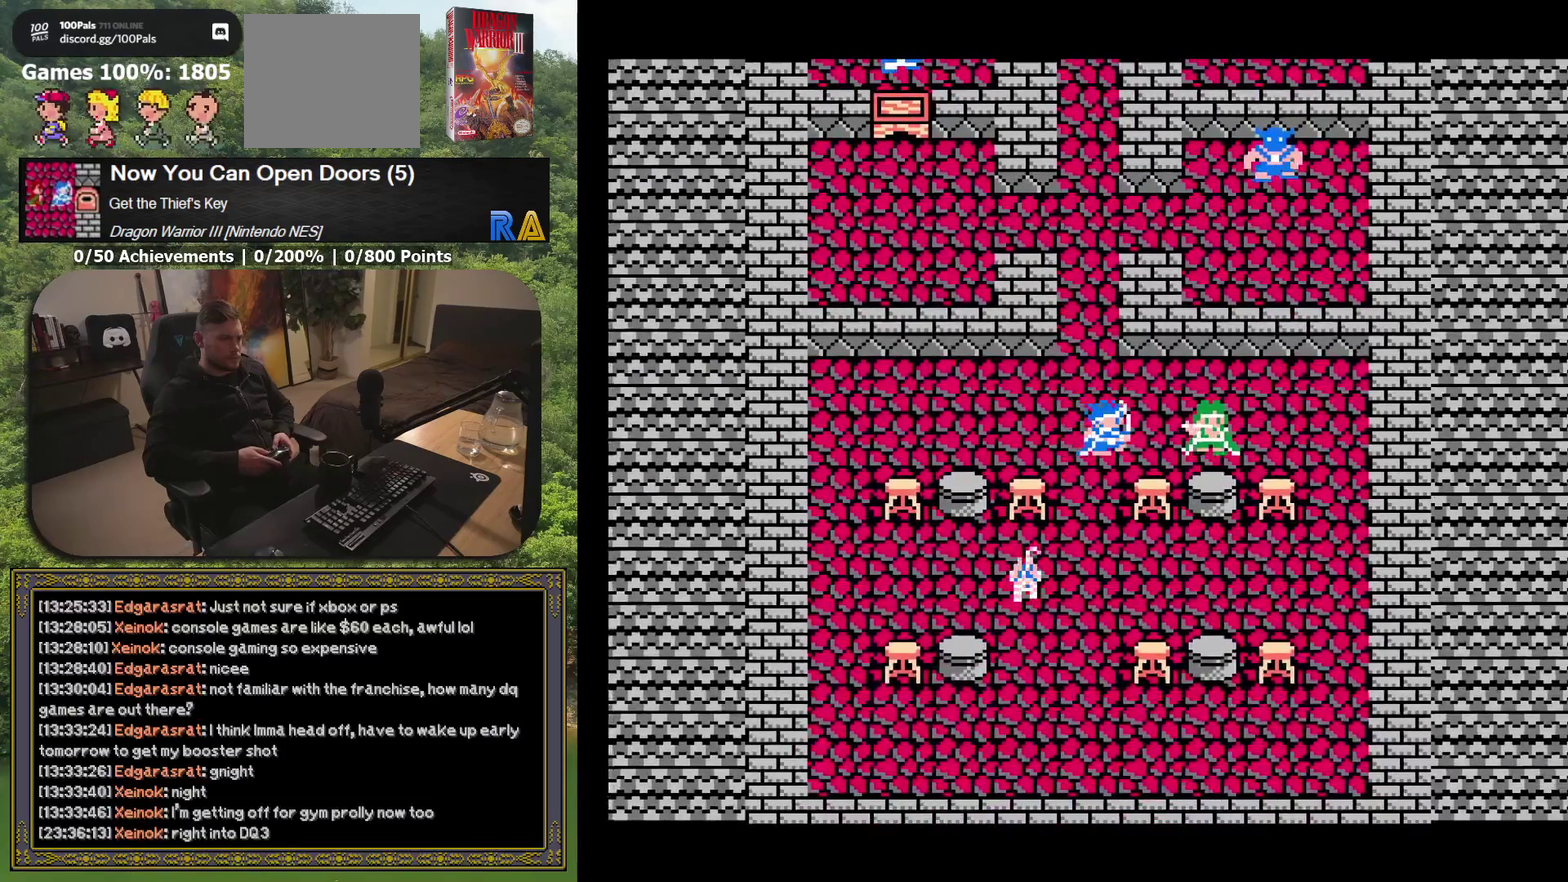
{"buttons": [], "events": [[133, "DPAD_RIGHT", "up"], [300, "A", "down"], [417, "A", "up"]]}
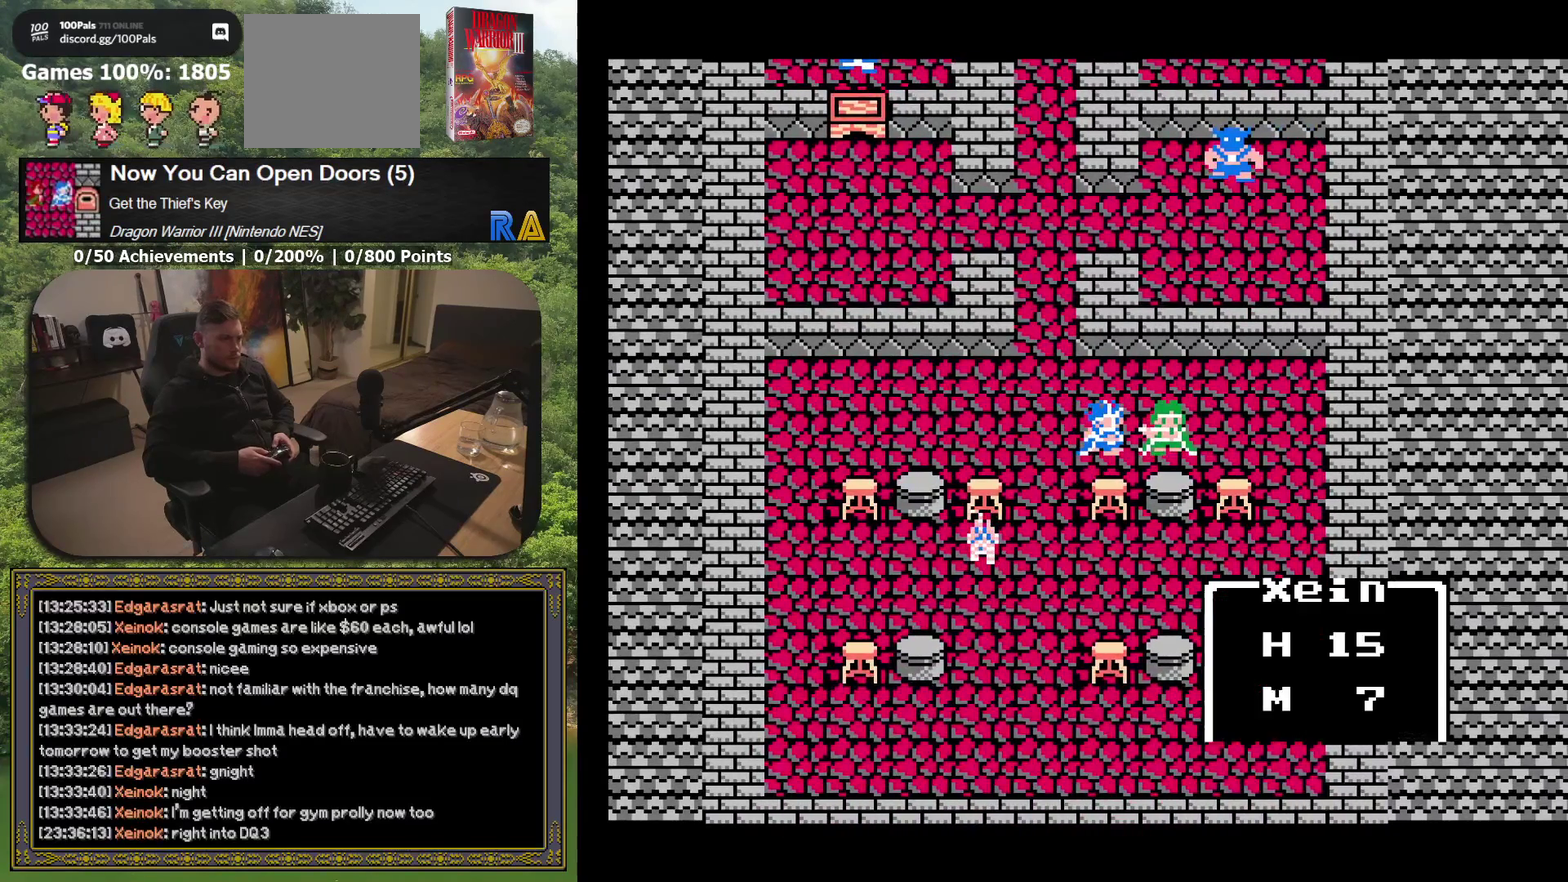
{"buttons": [], "events": [[250, "A", "down"], [367, "A", "up"]]}
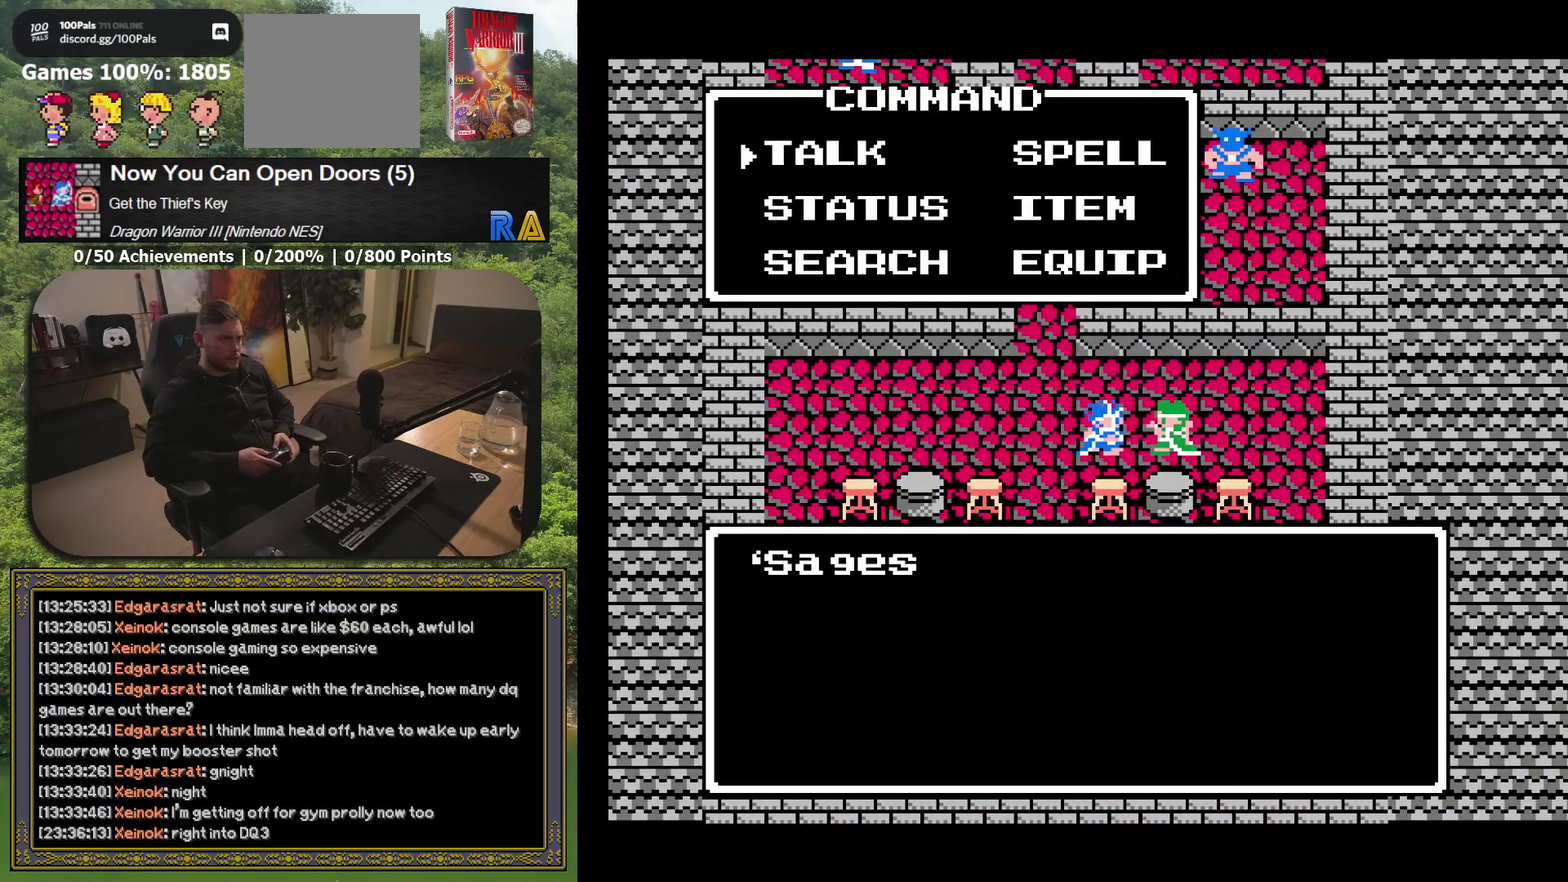
{"buttons": [], "events": []}
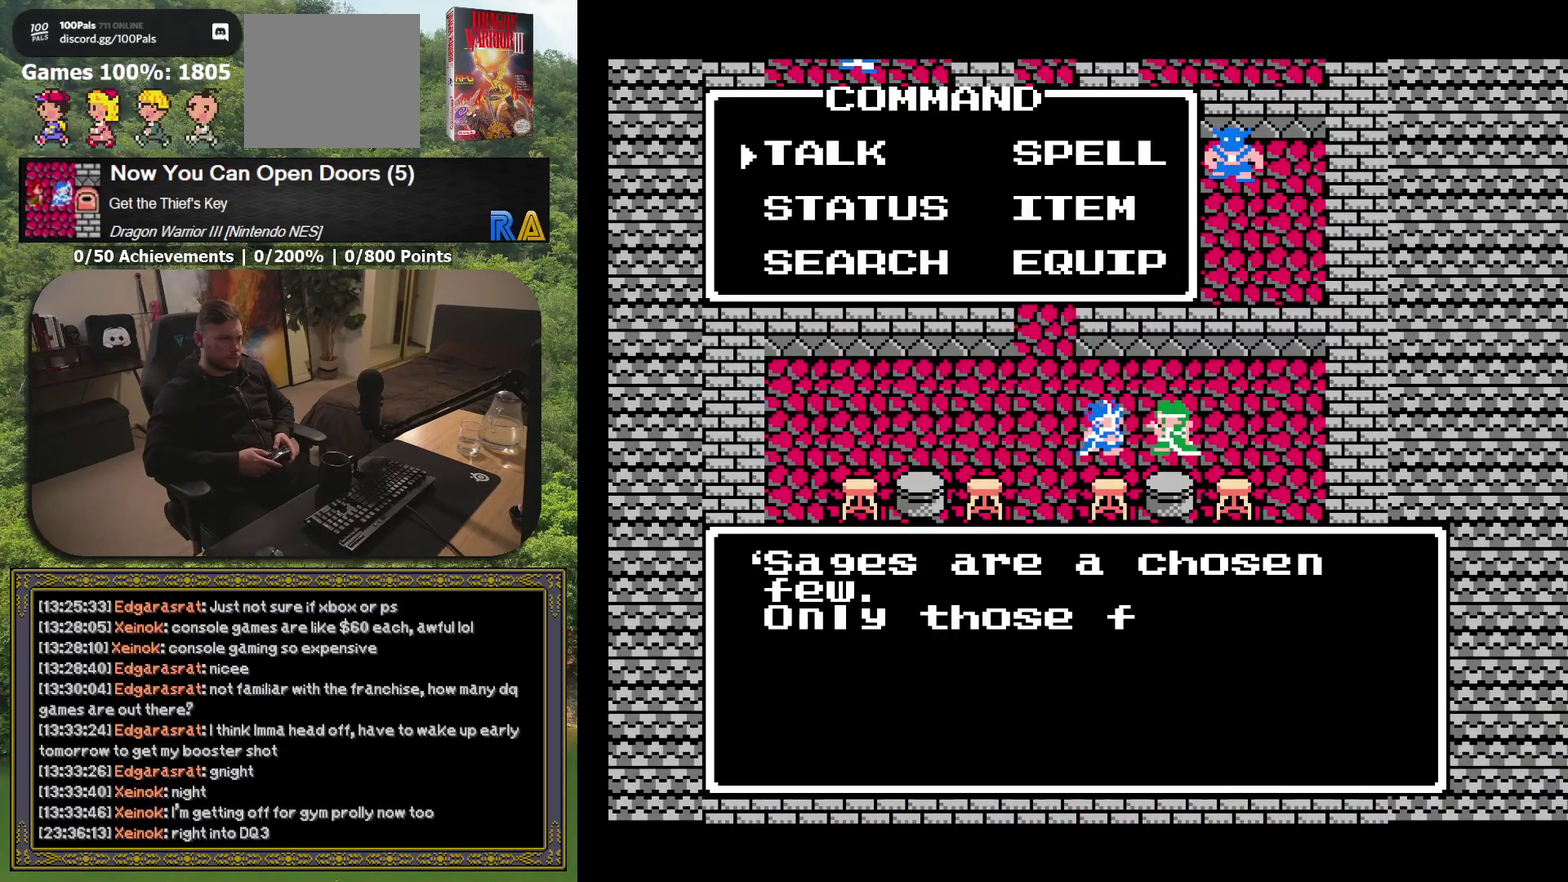
{"buttons": [], "events": []}
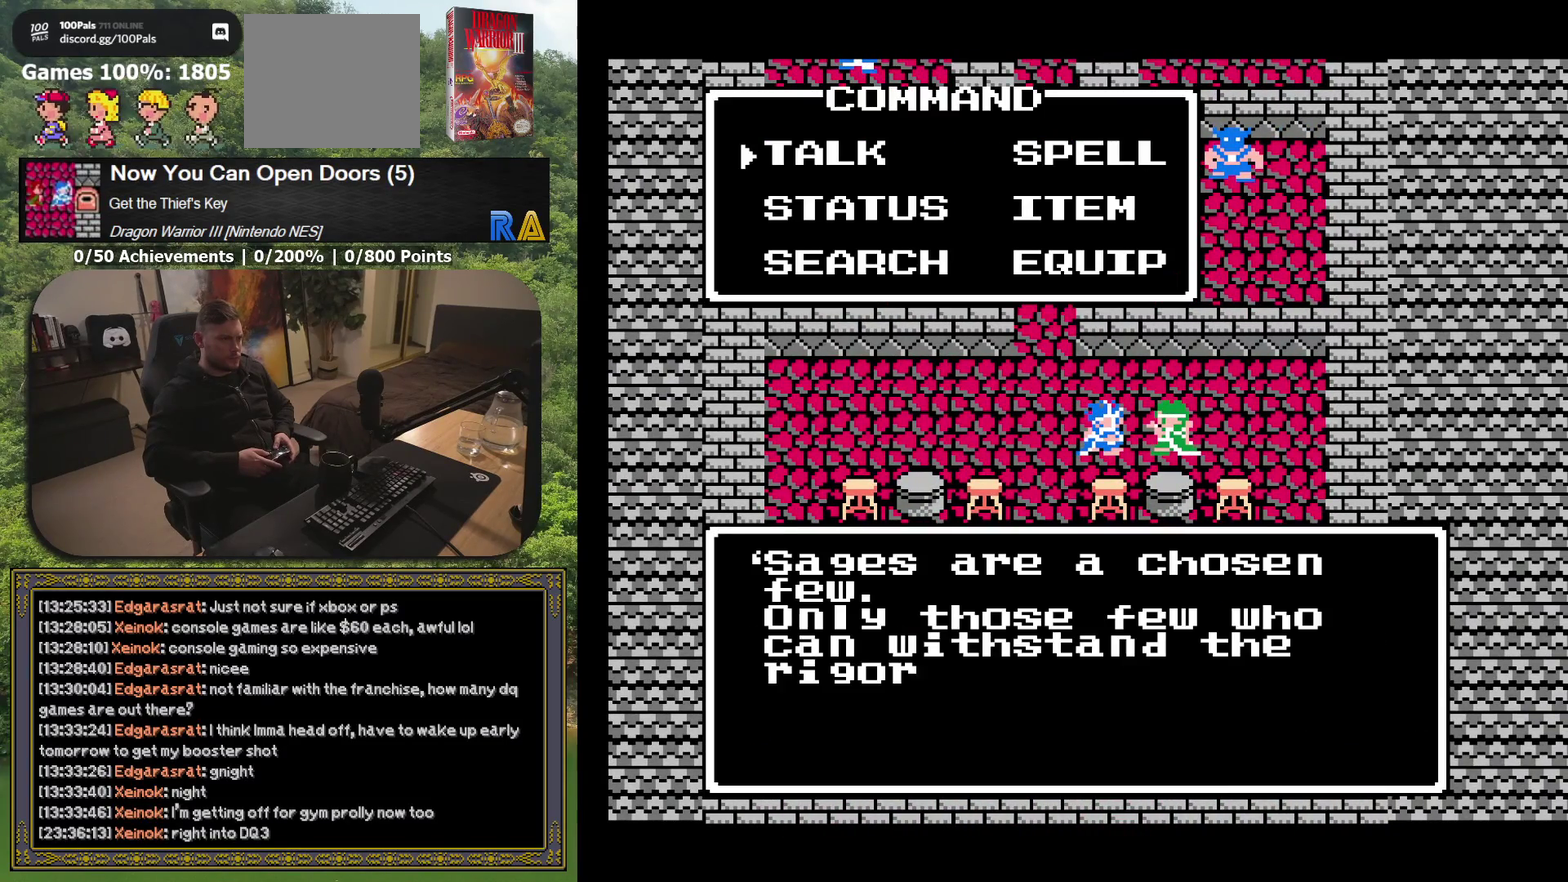
{"buttons": [], "events": []}
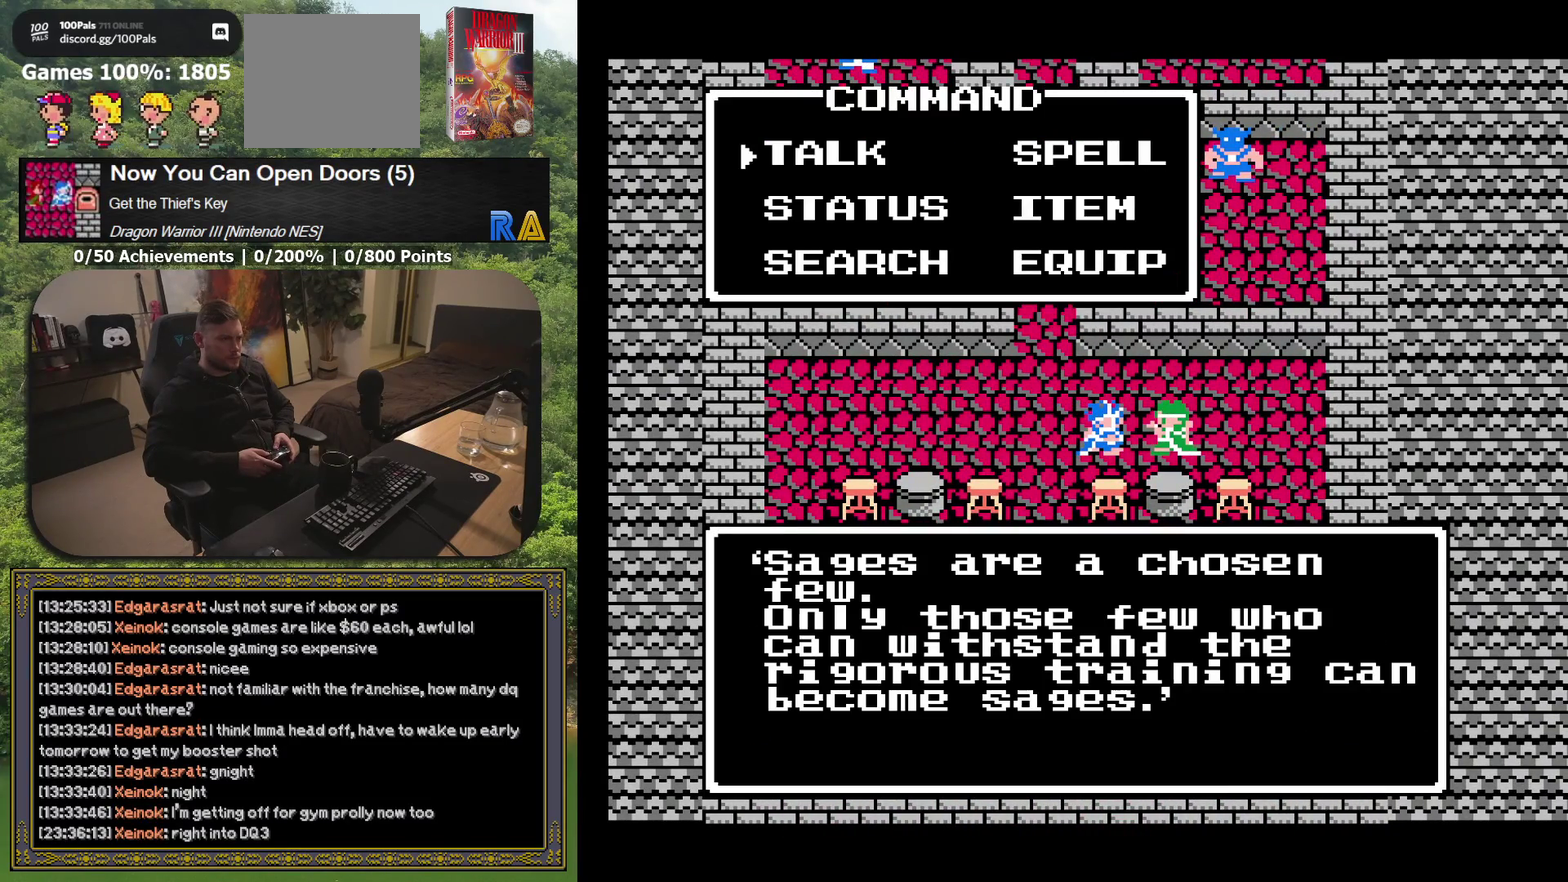
{"buttons": [], "events": []}
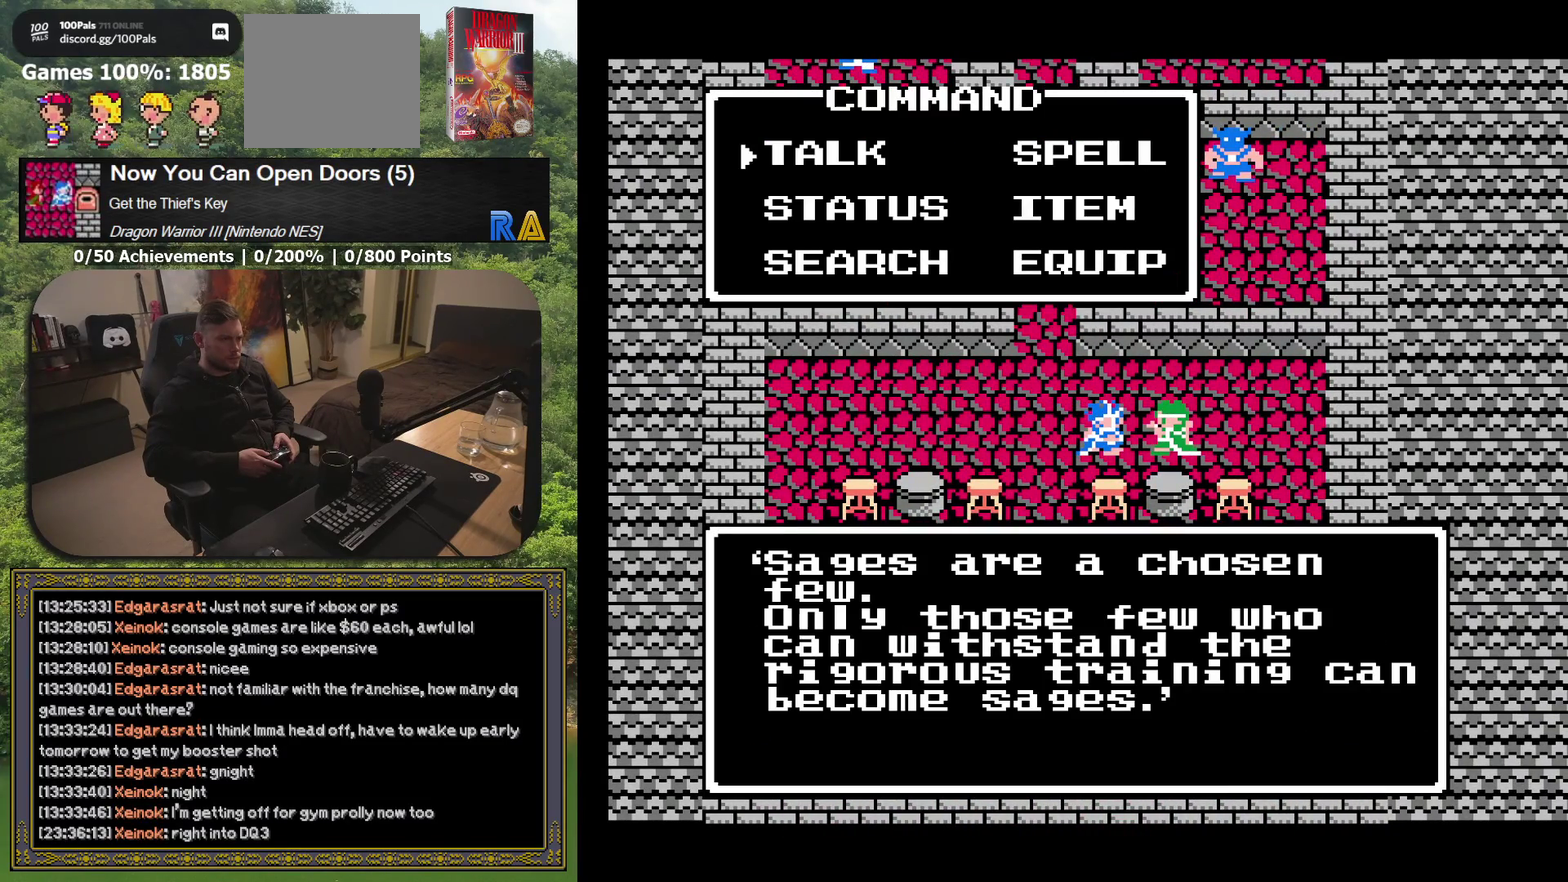
{"buttons": [], "events": []}
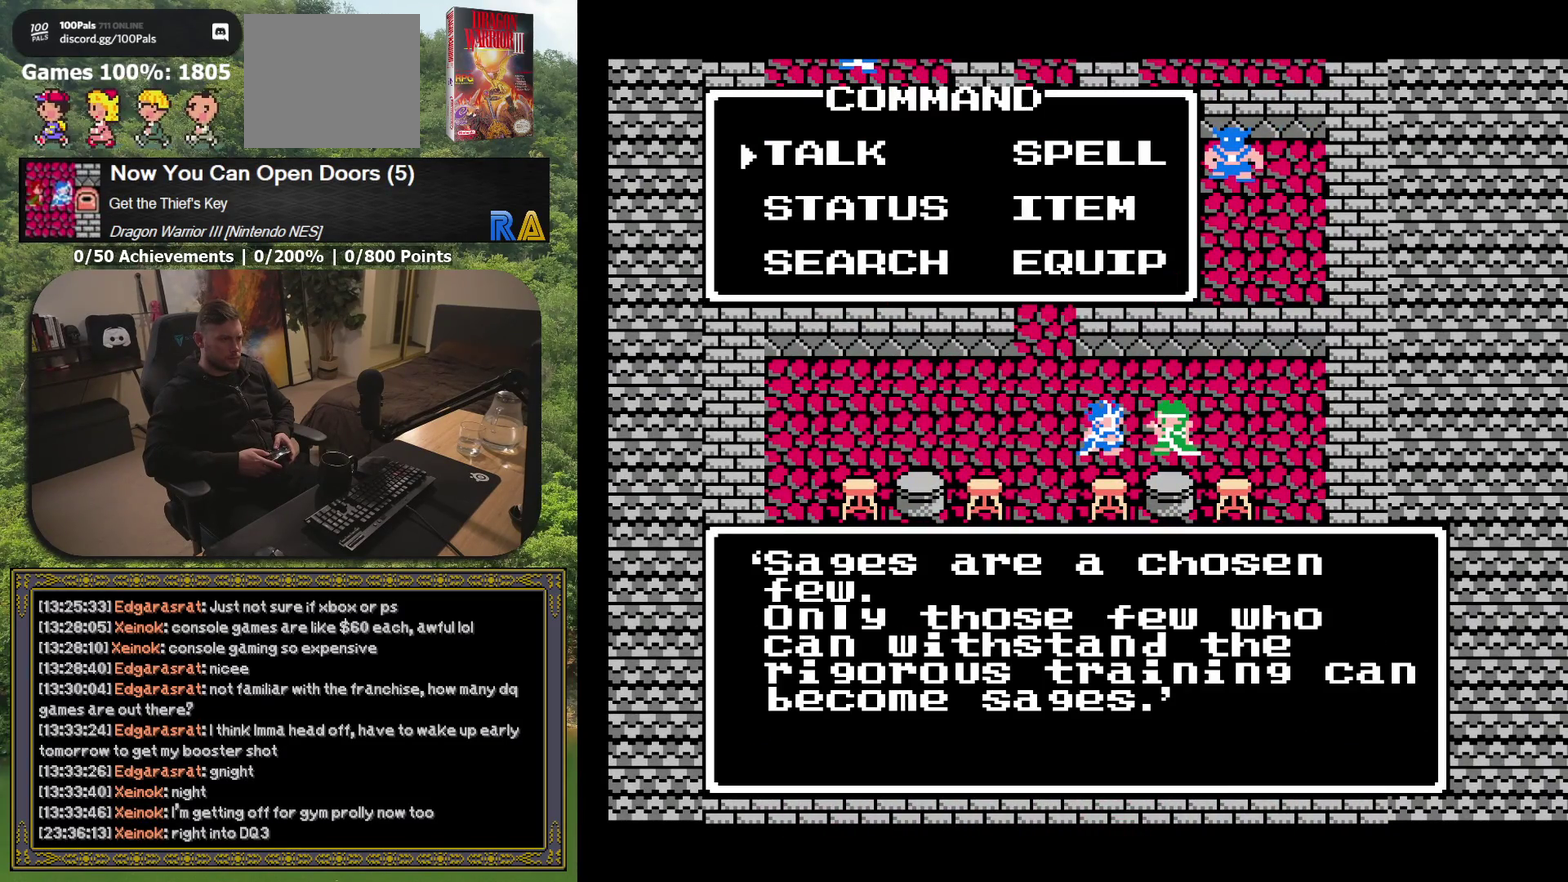
{"buttons": [], "events": [[250, "A", "down"], [400, "A", "up"]]}